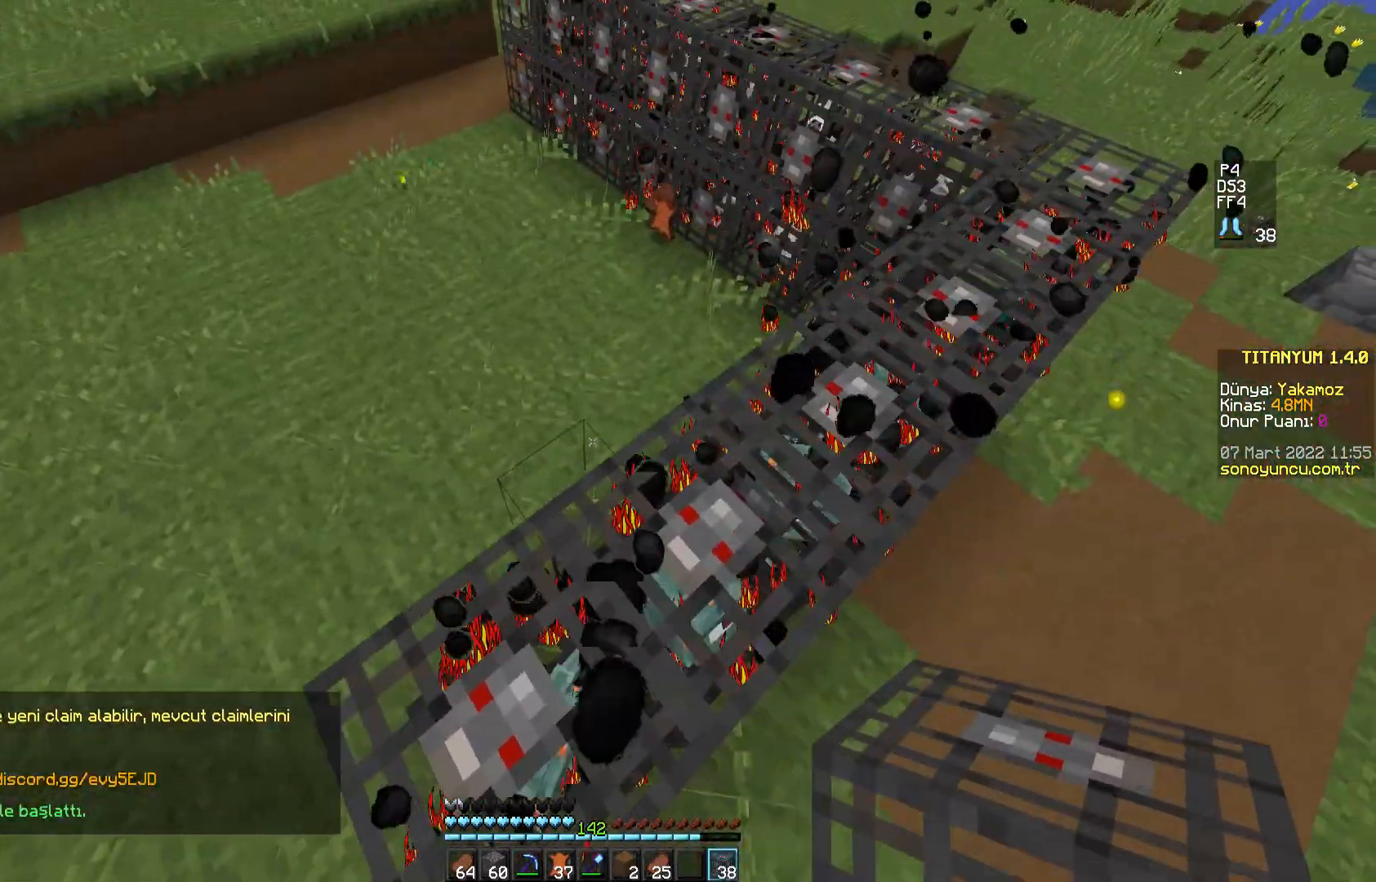
Gameplay with keyboard and mouse; each line is a JSON object with the keys and mouse buttons held at the frame after it. "events" lists presses ("down") and releases ("up") of "a", "d", "s", "space", "w", "mouse_left" and "mouse_right" between this image and that frame as [ms after this image, input, new state], when the widget could be followed in between. "mouse_left", "mouse_right" = the "left", "right" buttons of the "mouse" list. No other keys are recorded. Fast repeated clicks can show as one long hold. Mouse movement is not recorded.
{"keys": [], "mouse": [], "events": [[167, "w", "down"], [284, "d", "down"], [301, "w", "up"], [367, "d", "up"]]}
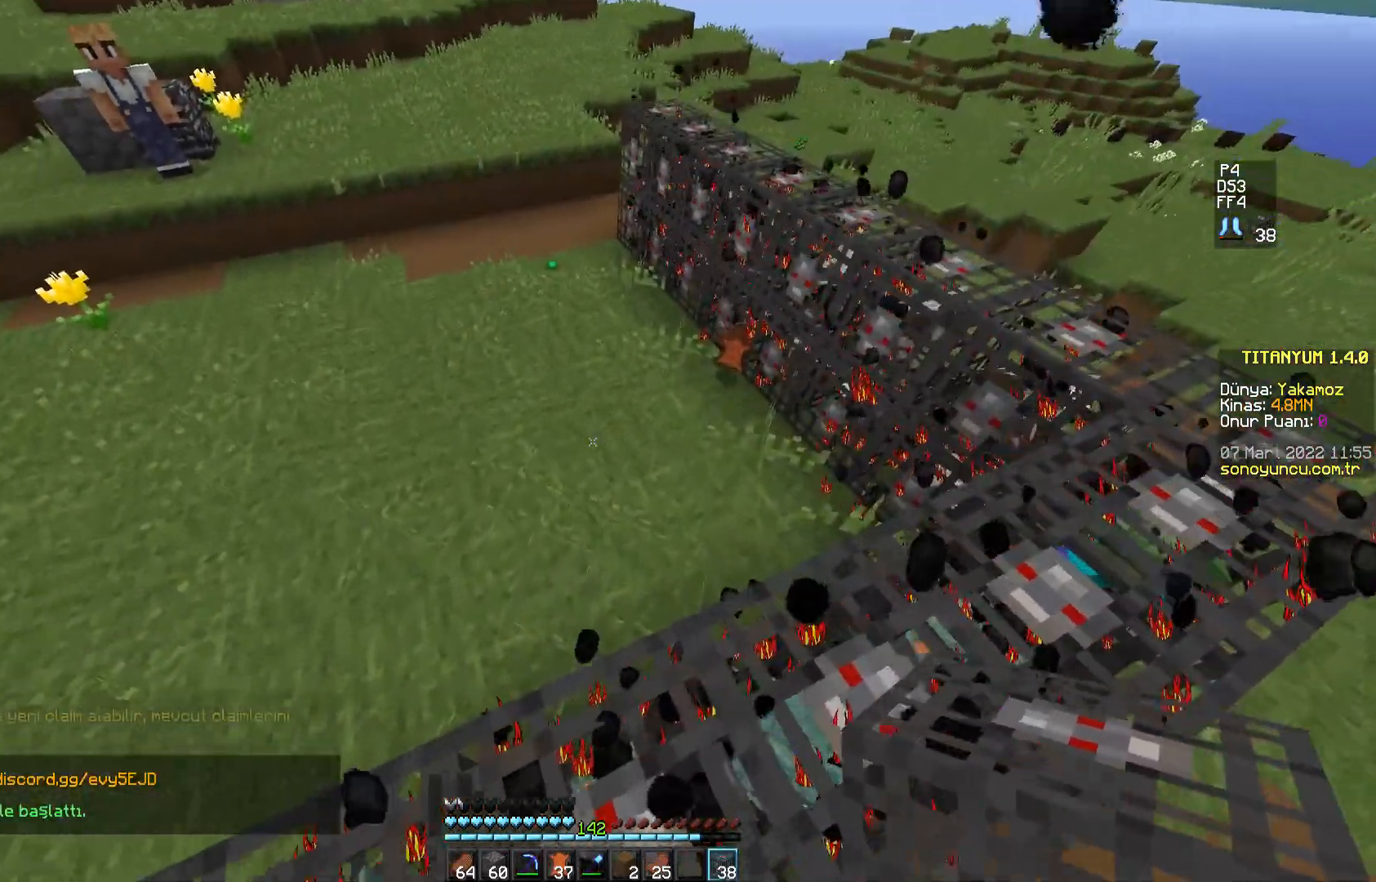
{"keys": ["d"], "mouse": [], "events": [[150, "a", "down"], [250, "a", "up"], [417, "d", "down"]]}
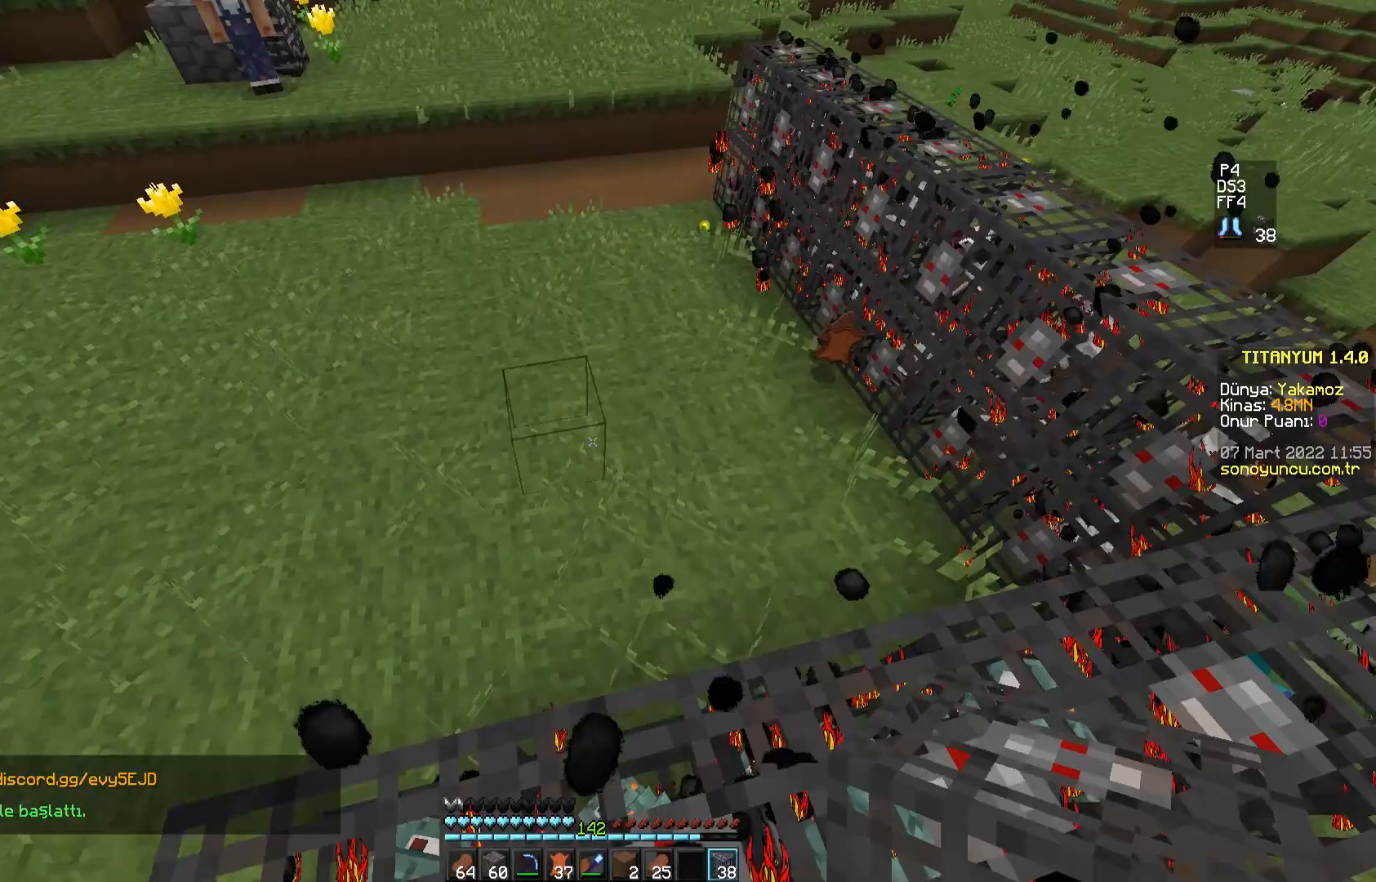
{"keys": ["a"], "mouse": [], "events": [[184, "d", "up"], [334, "mouse_left", "down"], [384, "a", "down"], [384, "mouse_left", "up"]]}
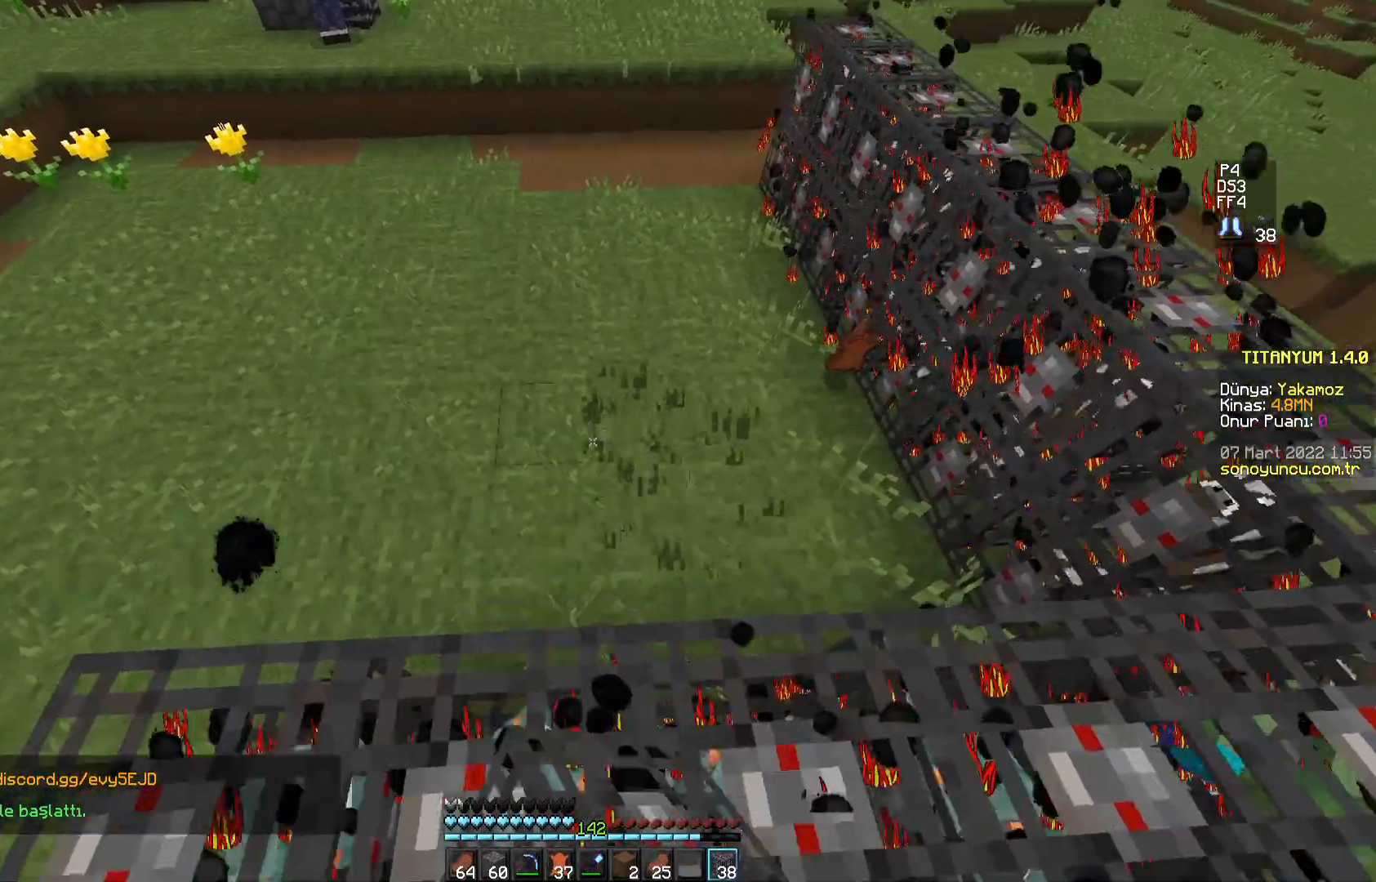
{"keys": [], "mouse": [], "events": [[217, "a", "up"]]}
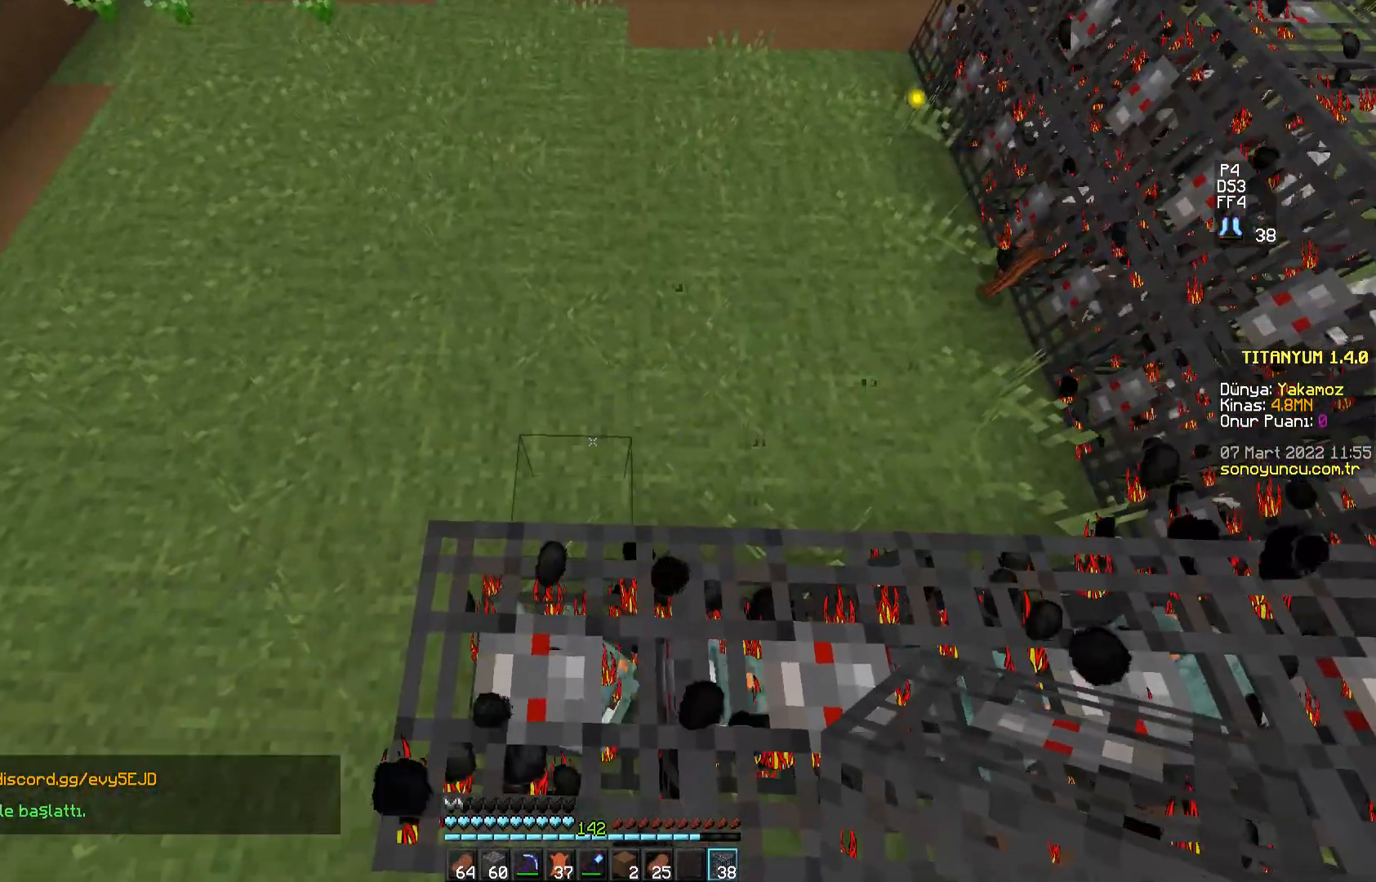
{"keys": [], "mouse": [], "events": []}
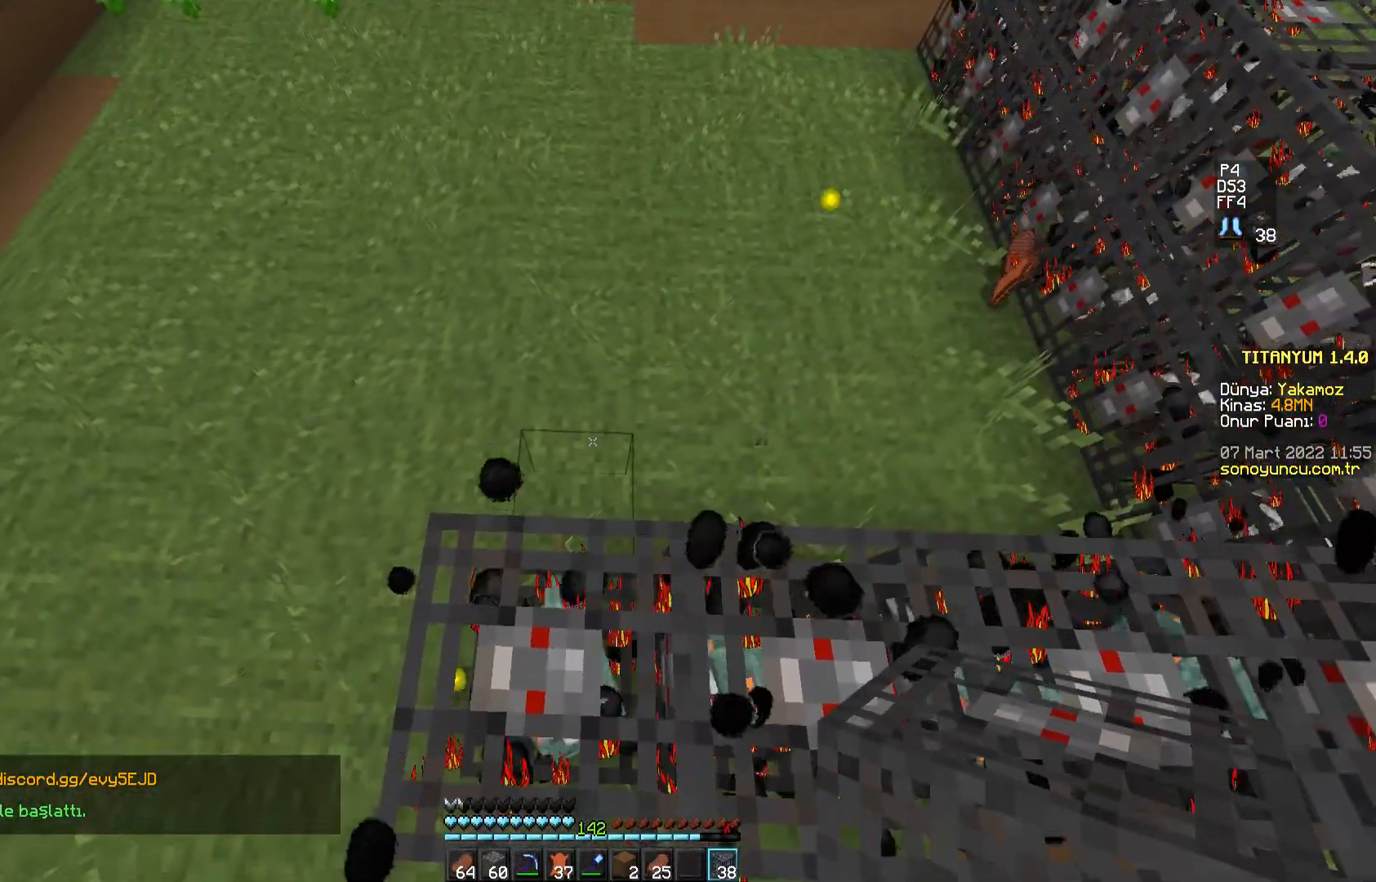
{"keys": [], "mouse": ["right"], "events": [[317, "mouse_right", "down"]]}
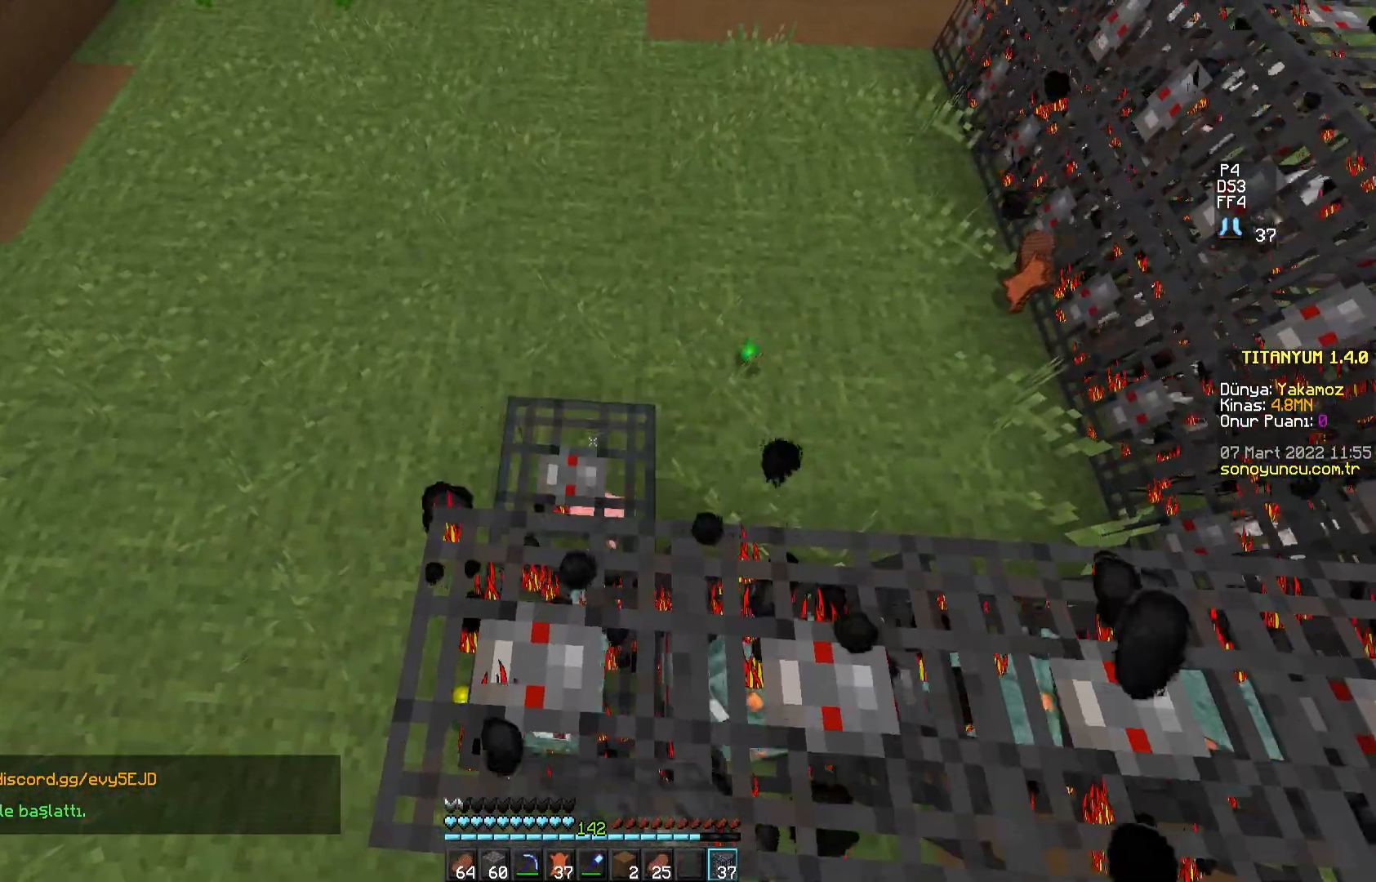
{"keys": [], "mouse": [], "events": [[100, "mouse_right", "up"], [100, "w", "down"], [334, "w", "up"]]}
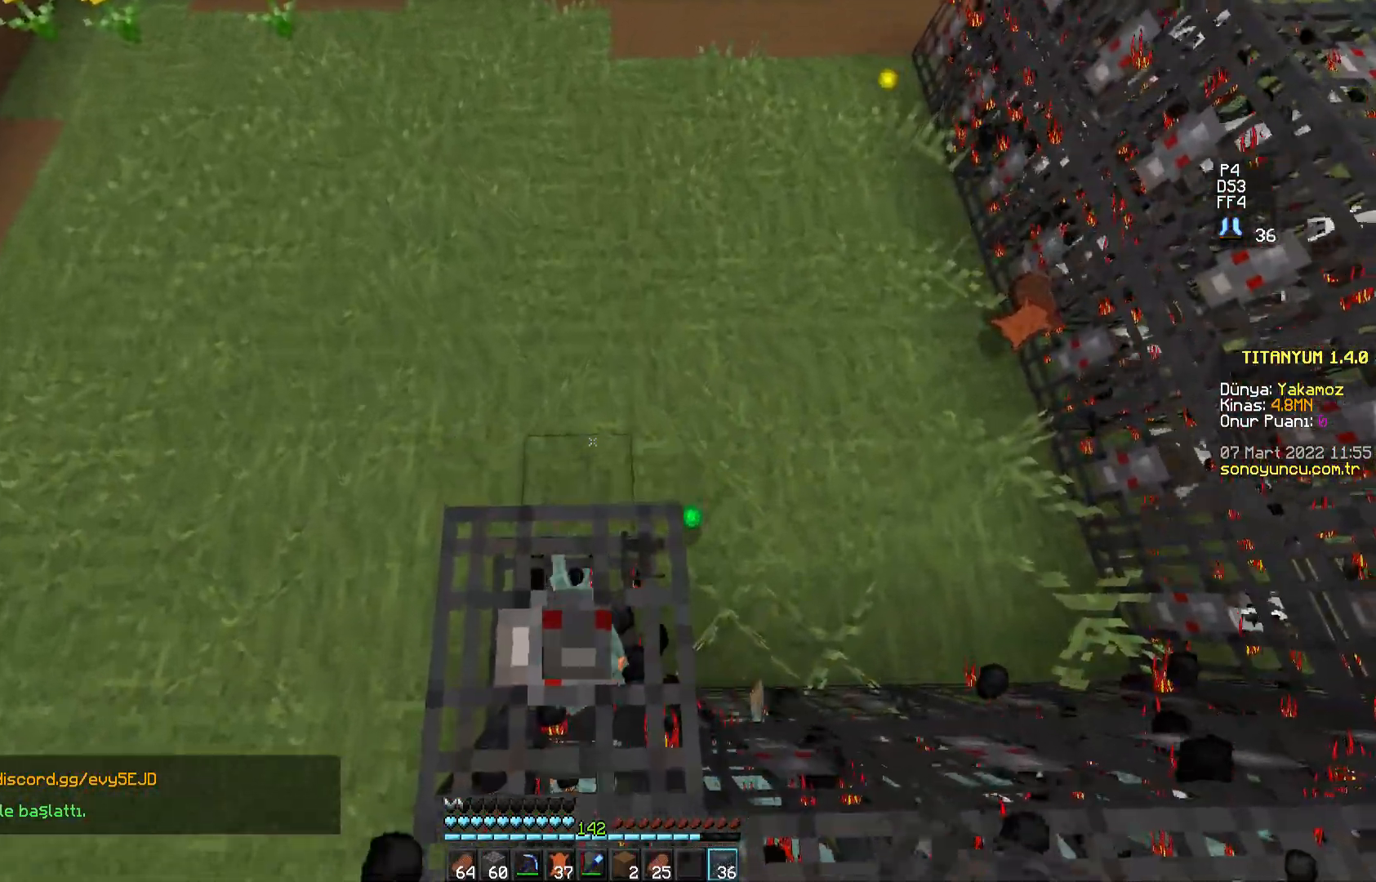
{"keys": [], "mouse": [], "events": [[33, "mouse_right", "down"], [117, "mouse_right", "up"], [200, "mouse_right", "down"], [283, "mouse_right", "up"], [317, "w", "down"], [467, "w", "up"]]}
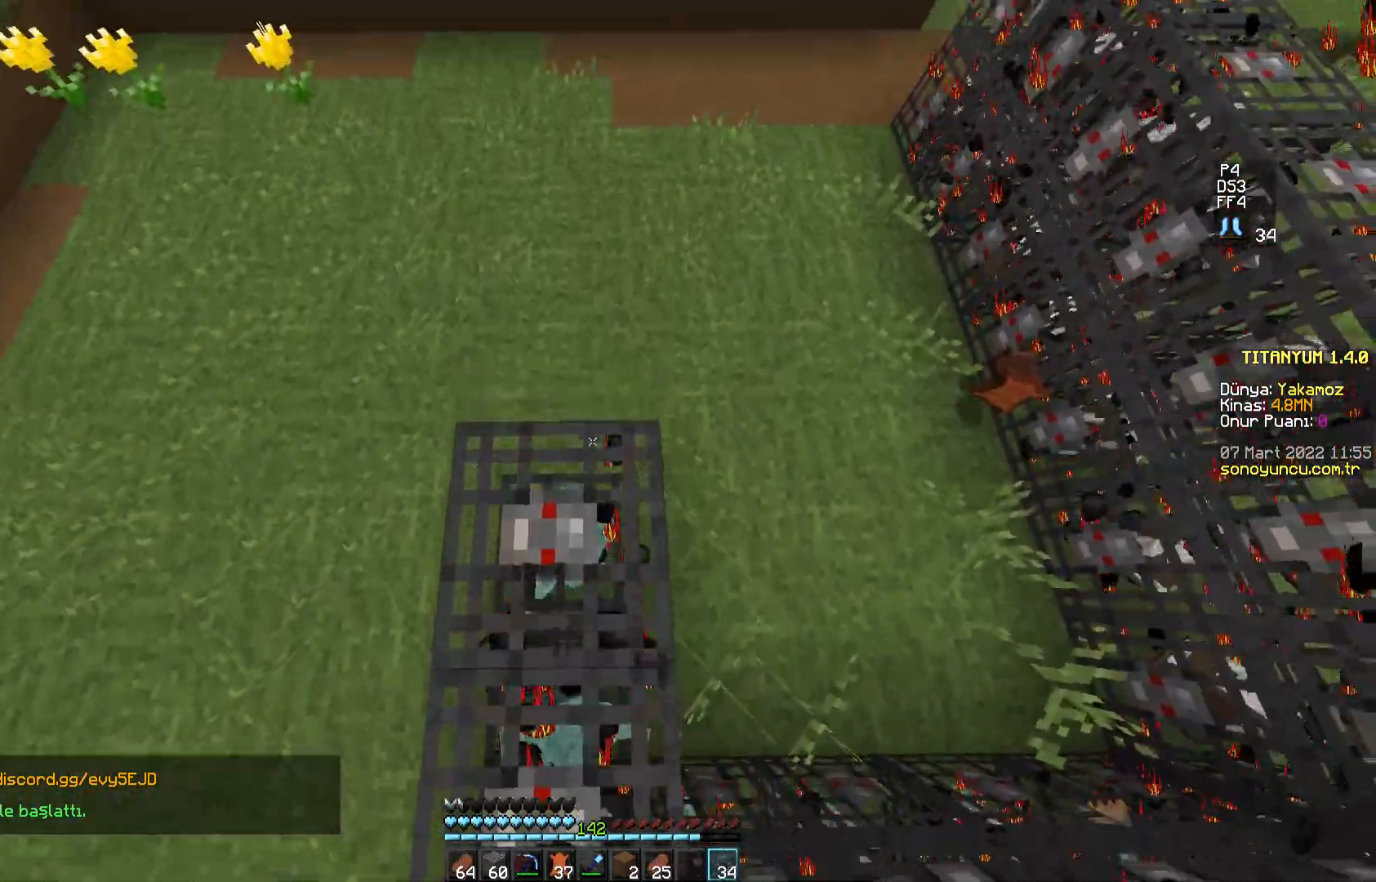
{"keys": [], "mouse": [], "events": [[134, "mouse_right", "down"], [217, "mouse_right", "up"], [317, "mouse_right", "down"], [401, "mouse_right", "up"]]}
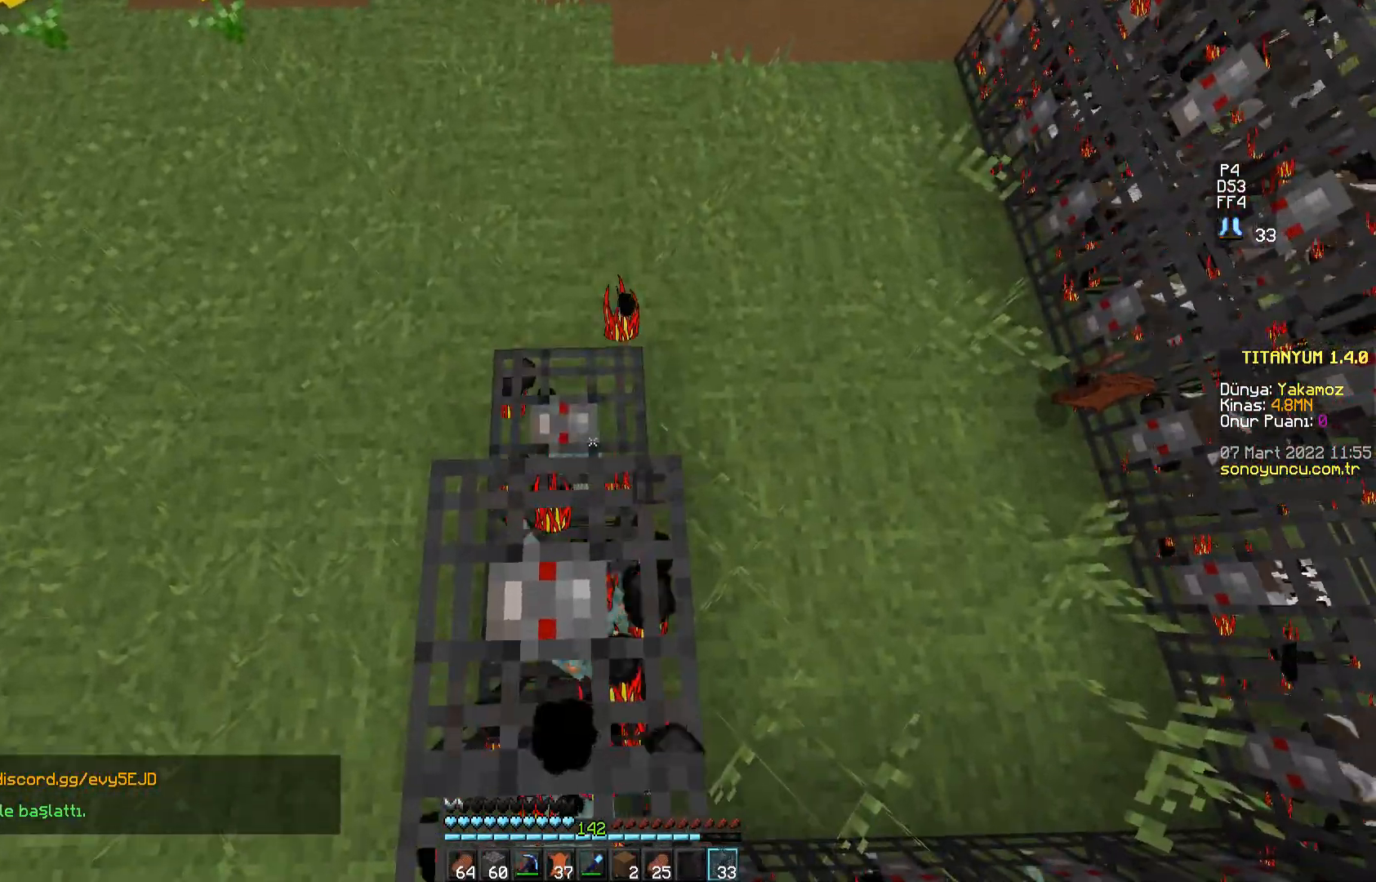
{"keys": [], "mouse": ["right"], "events": [[16, "w", "down"], [233, "w", "up"], [300, "mouse_right", "down"], [400, "mouse_right", "up"], [484, "mouse_right", "down"]]}
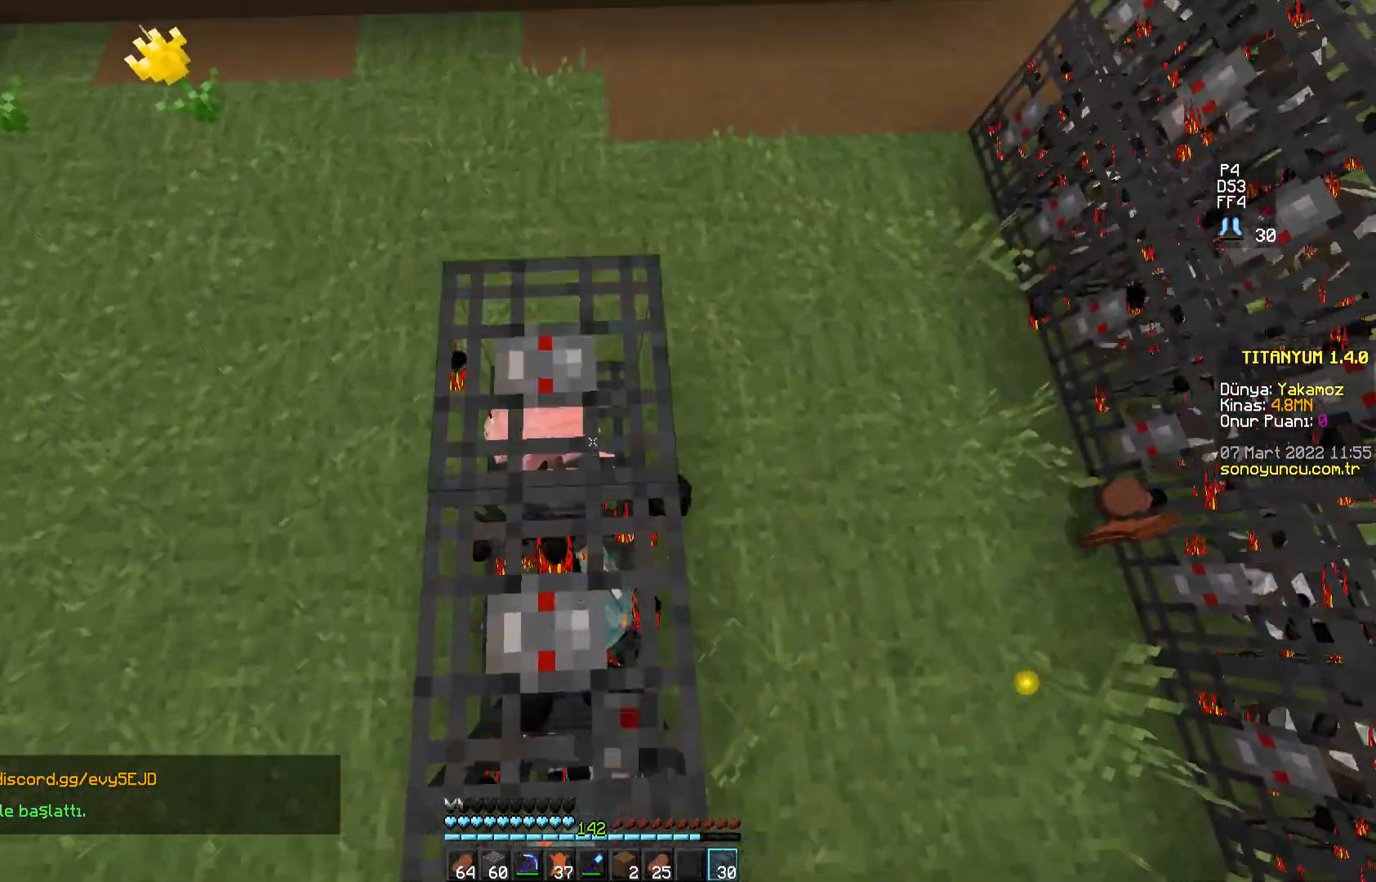
{"keys": [], "mouse": [], "events": [[67, "mouse_right", "up"], [84, "w", "down"], [284, "w", "up"], [401, "mouse_right", "down"], [484, "mouse_right", "up"]]}
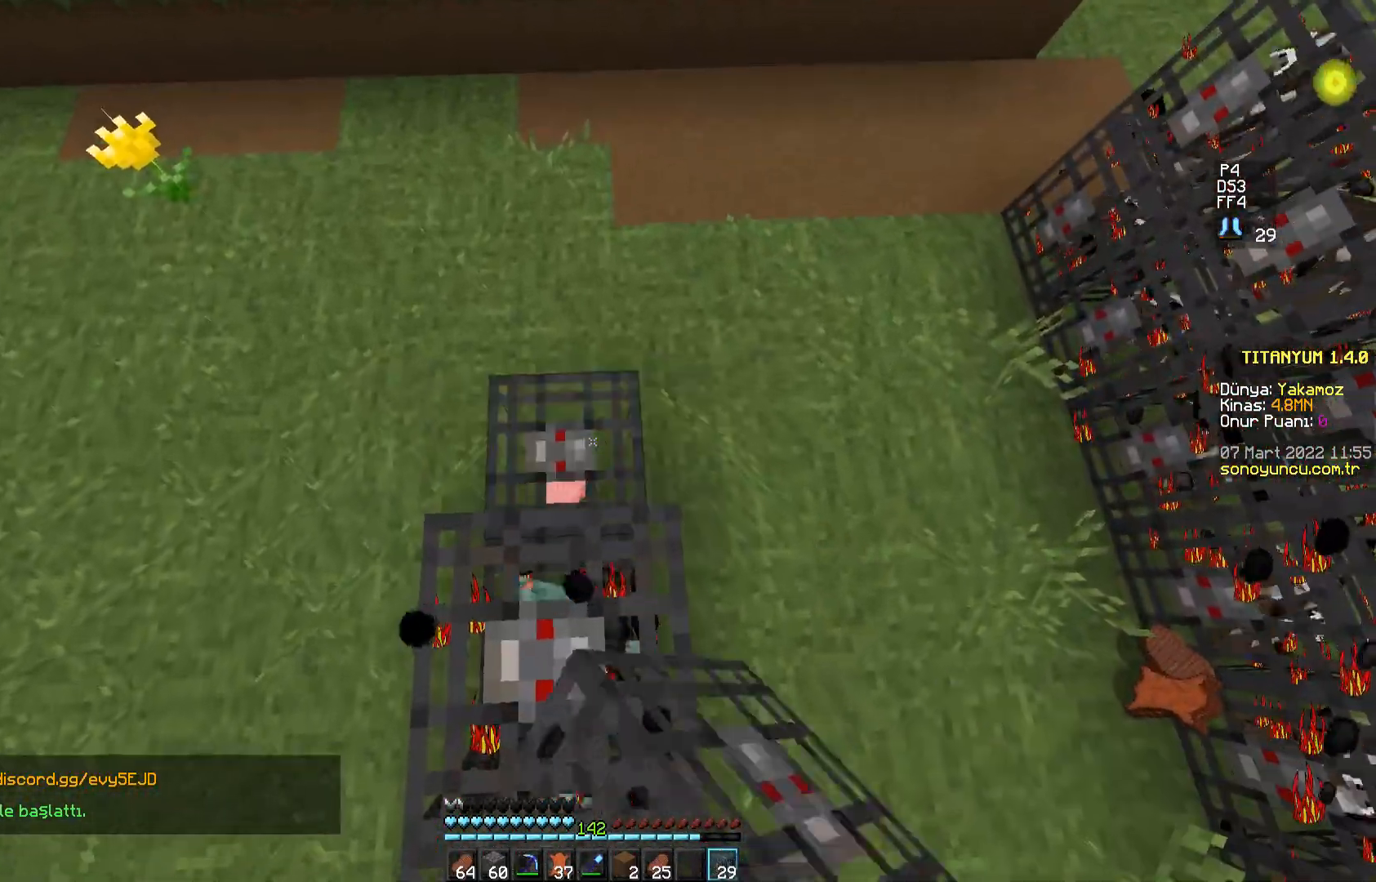
{"keys": [], "mouse": ["right"], "events": [[50, "mouse_right", "down"], [150, "mouse_right", "up"], [167, "w", "down"], [350, "w", "up"], [467, "mouse_right", "down"]]}
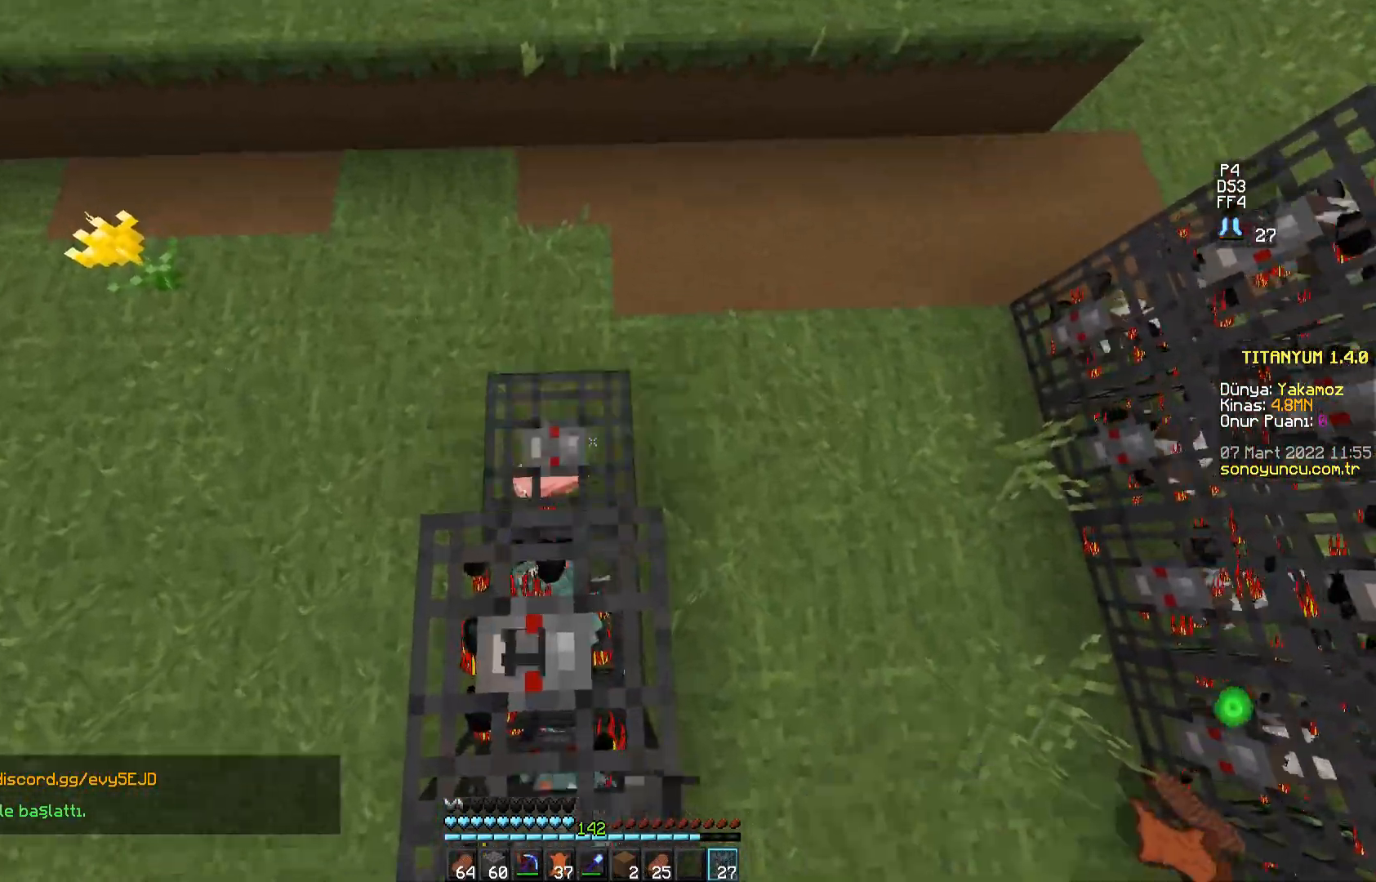
{"keys": [], "mouse": [], "events": [[67, "mouse_right", "up"], [150, "mouse_right", "down"], [251, "mouse_right", "up"], [251, "w", "down"], [417, "w", "up"]]}
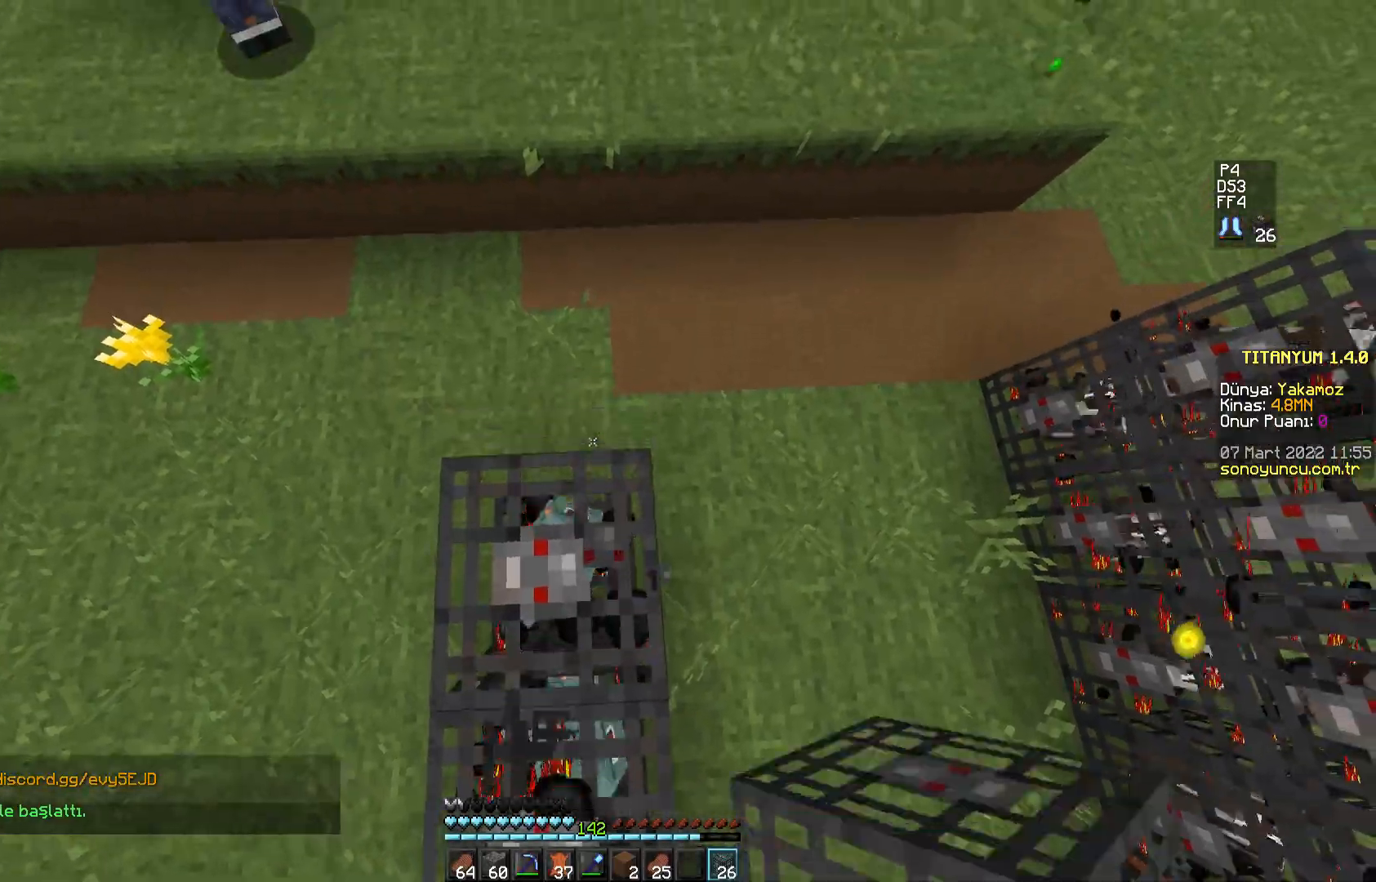
{"keys": ["a", "w"], "mouse": [], "events": [[150, "mouse_right", "down"], [233, "mouse_right", "up"], [317, "mouse_right", "down"], [400, "mouse_right", "up"], [467, "a", "down"], [467, "w", "down"]]}
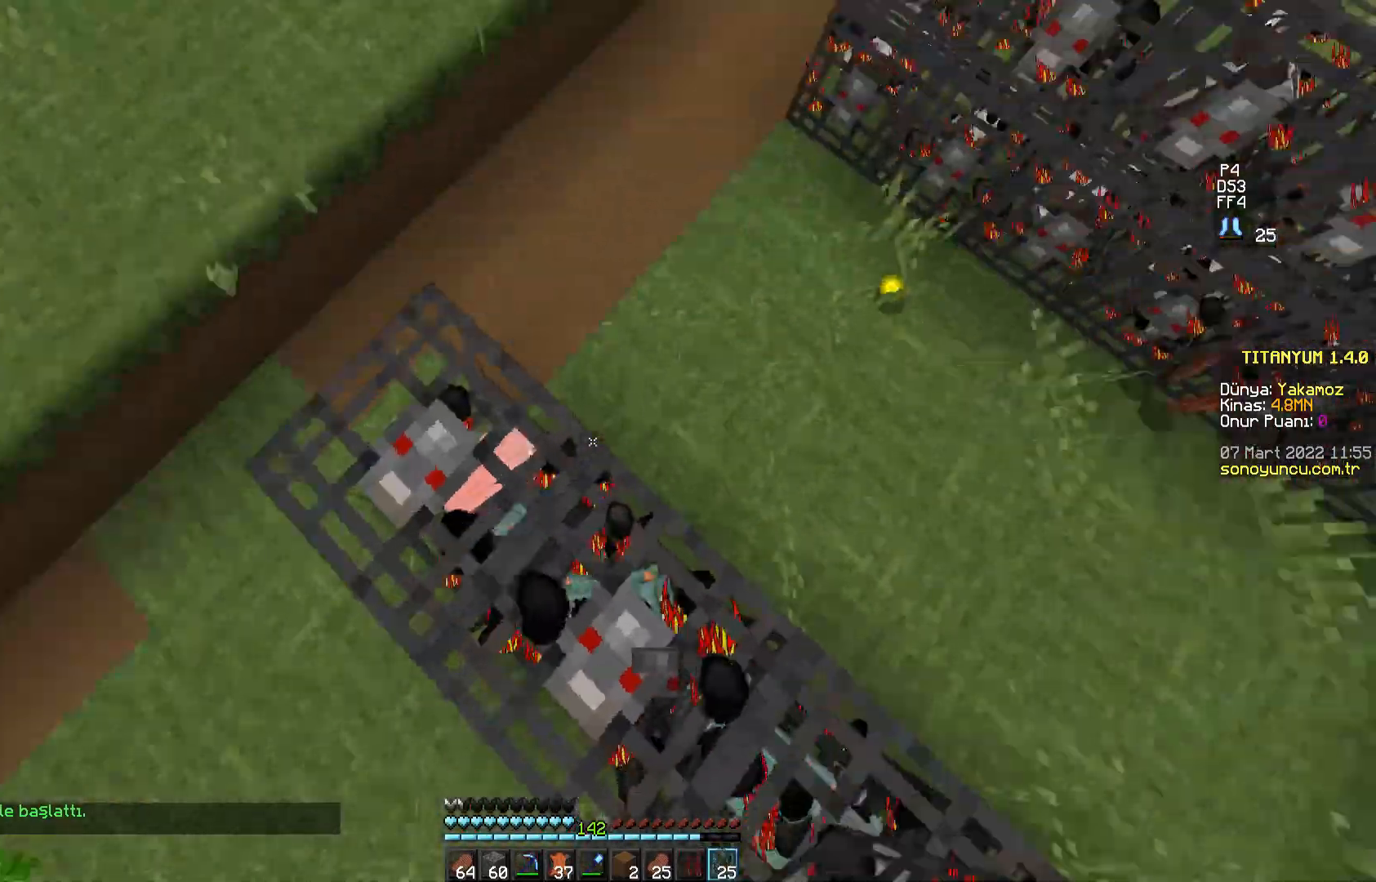
{"keys": [], "mouse": [], "events": [[100, "a", "up"], [117, "w", "up"]]}
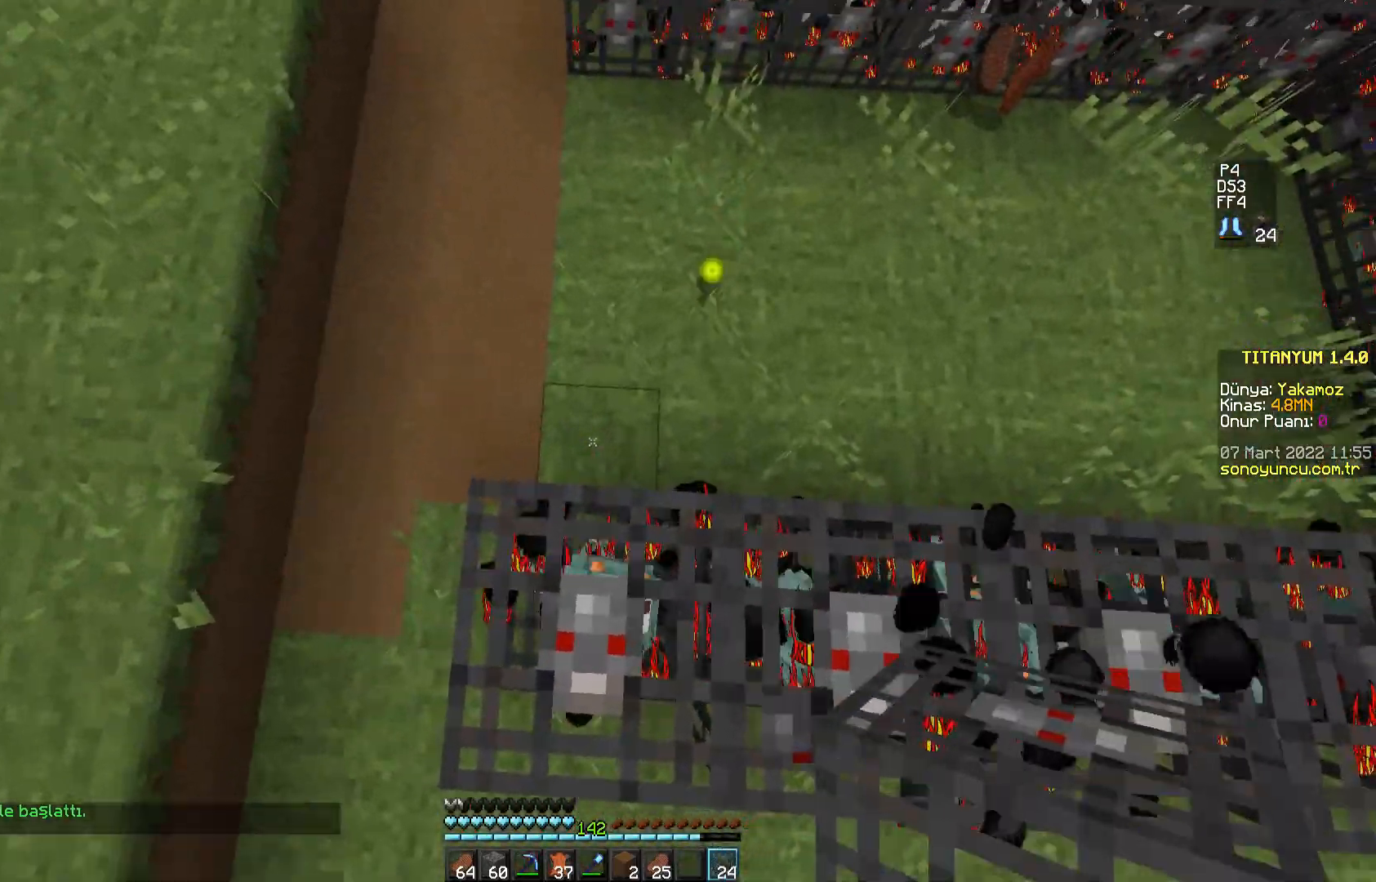
{"keys": [], "mouse": [], "events": [[33, "mouse_right", "down"], [100, "mouse_right", "up"], [183, "mouse_right", "down"], [267, "w", "down"], [300, "mouse_right", "up"], [450, "w", "up"]]}
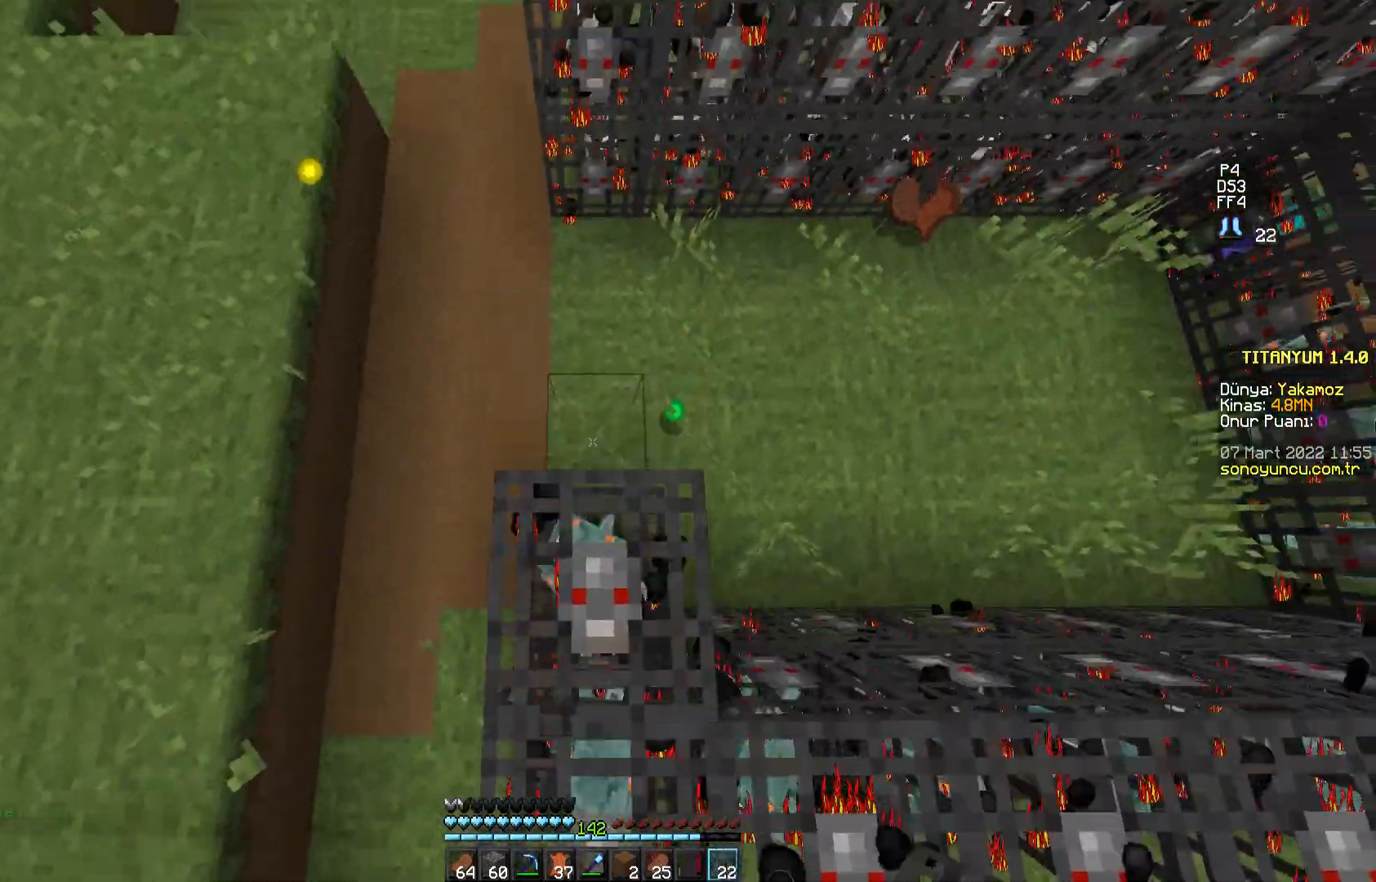
{"keys": [], "mouse": ["right"], "events": [[167, "mouse_right", "down"], [417, "mouse_right", "up"], [484, "mouse_right", "down"]]}
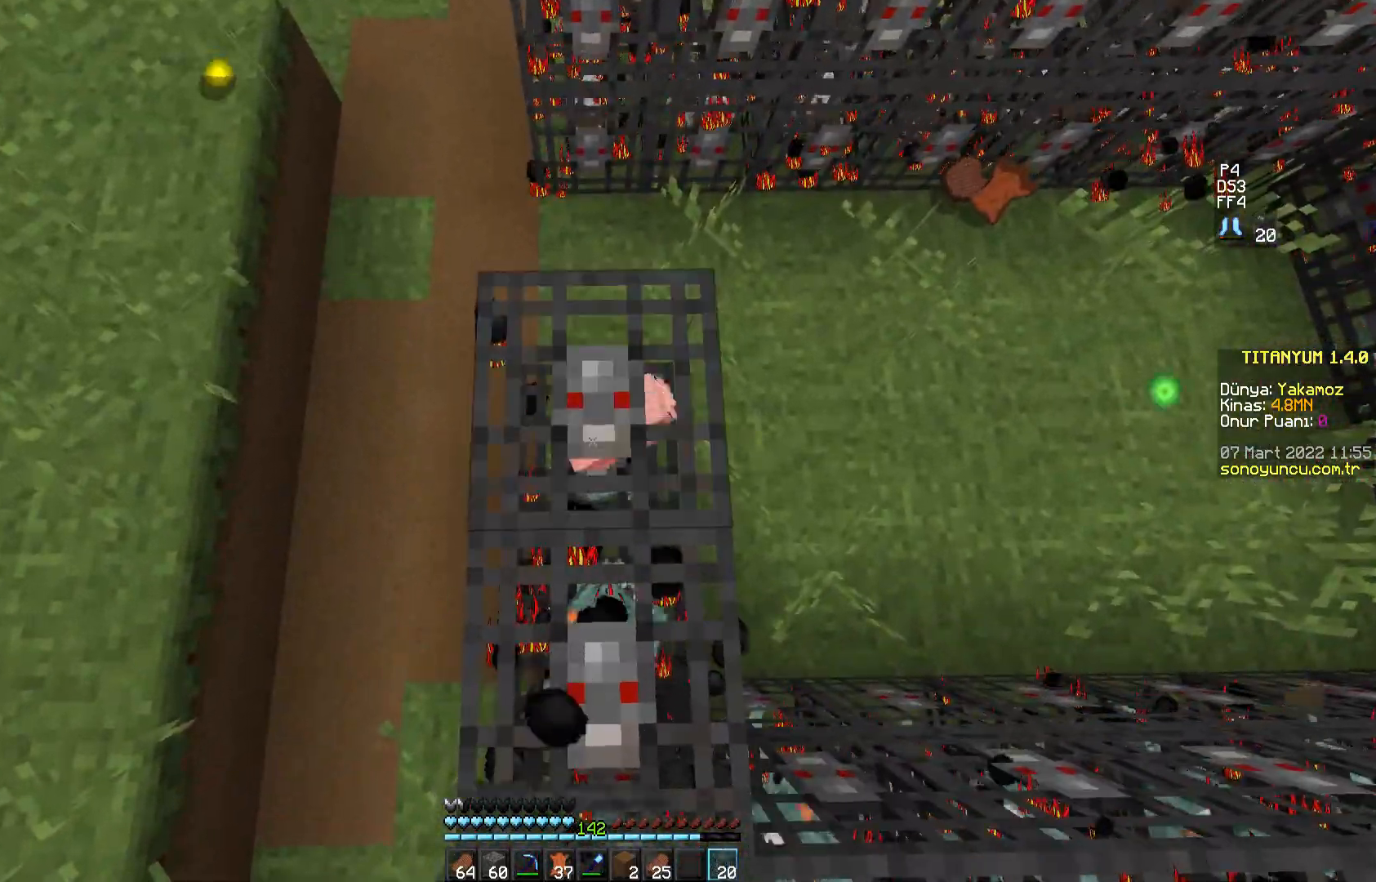
{"keys": [], "mouse": [], "events": [[66, "mouse_right", "up"], [117, "w", "down"], [317, "w", "up"], [400, "mouse_right", "down"], [484, "mouse_right", "up"]]}
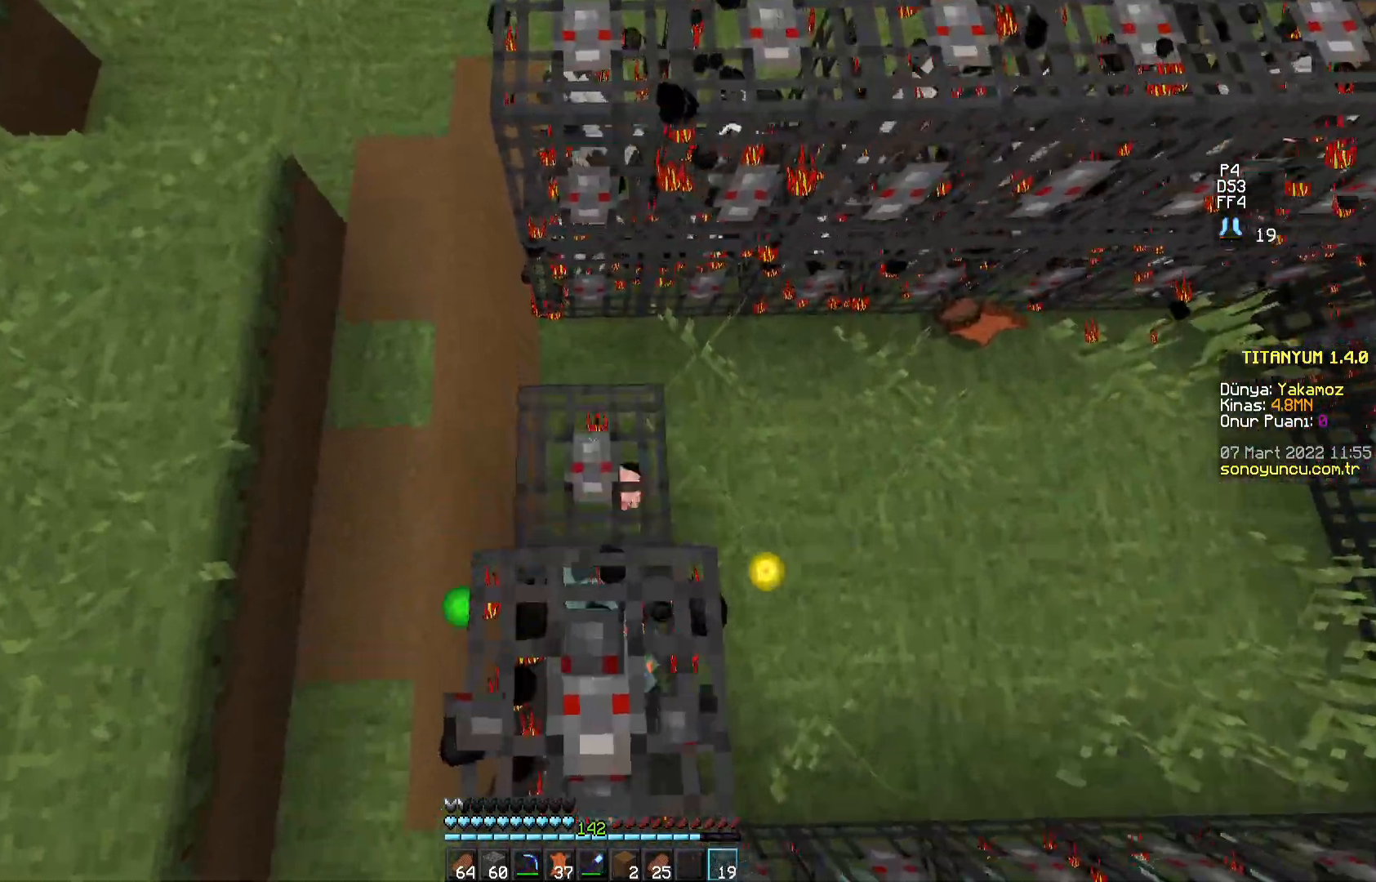
{"keys": [], "mouse": [], "events": [[67, "mouse_right", "down"], [150, "mouse_right", "up"], [234, "w", "down"], [384, "w", "up"]]}
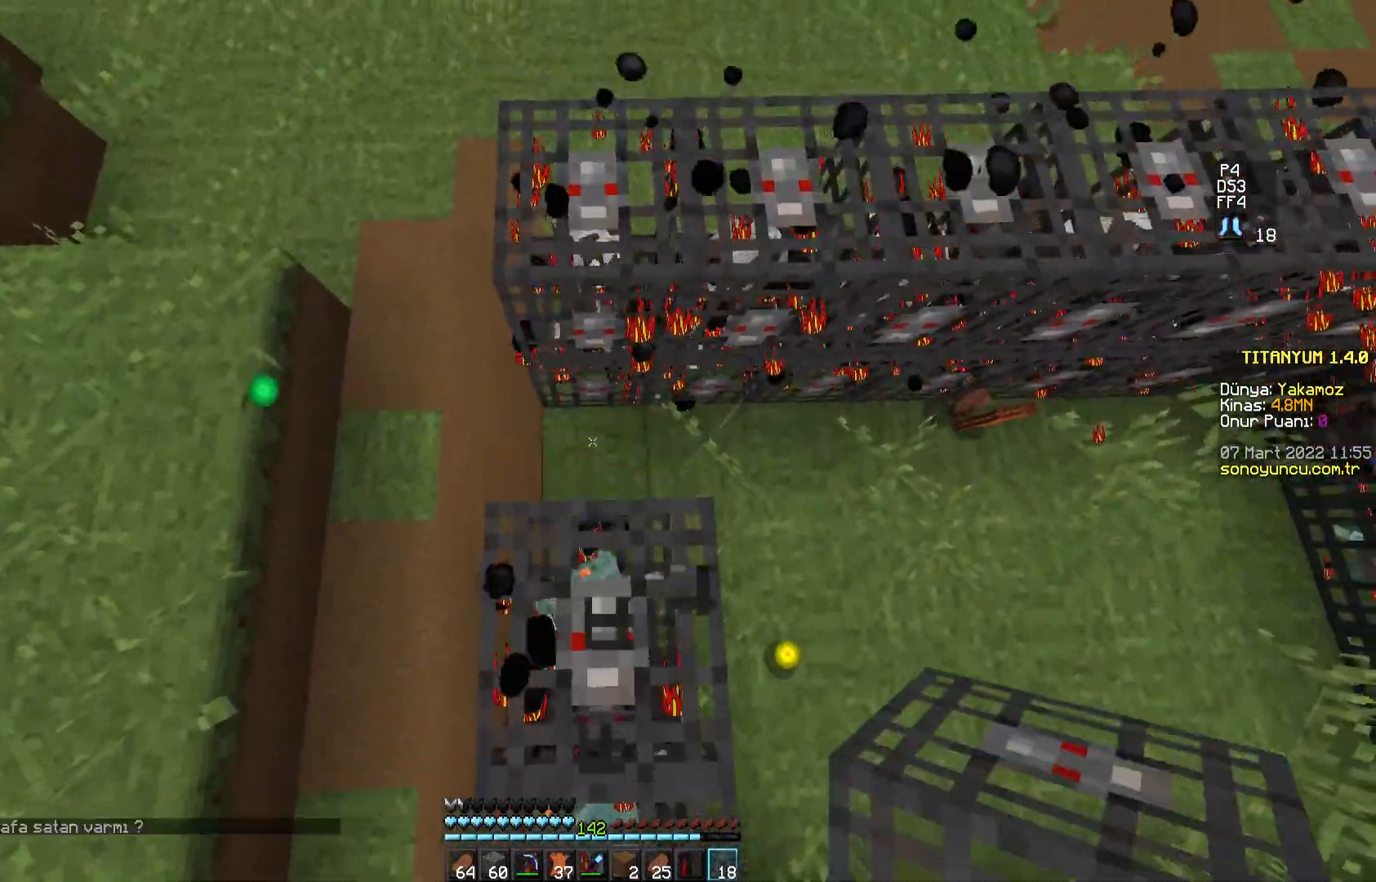
{"keys": [], "mouse": [], "events": [[100, "mouse_right", "down"], [183, "mouse_right", "up"], [267, "mouse_right", "down"], [350, "mouse_right", "up"]]}
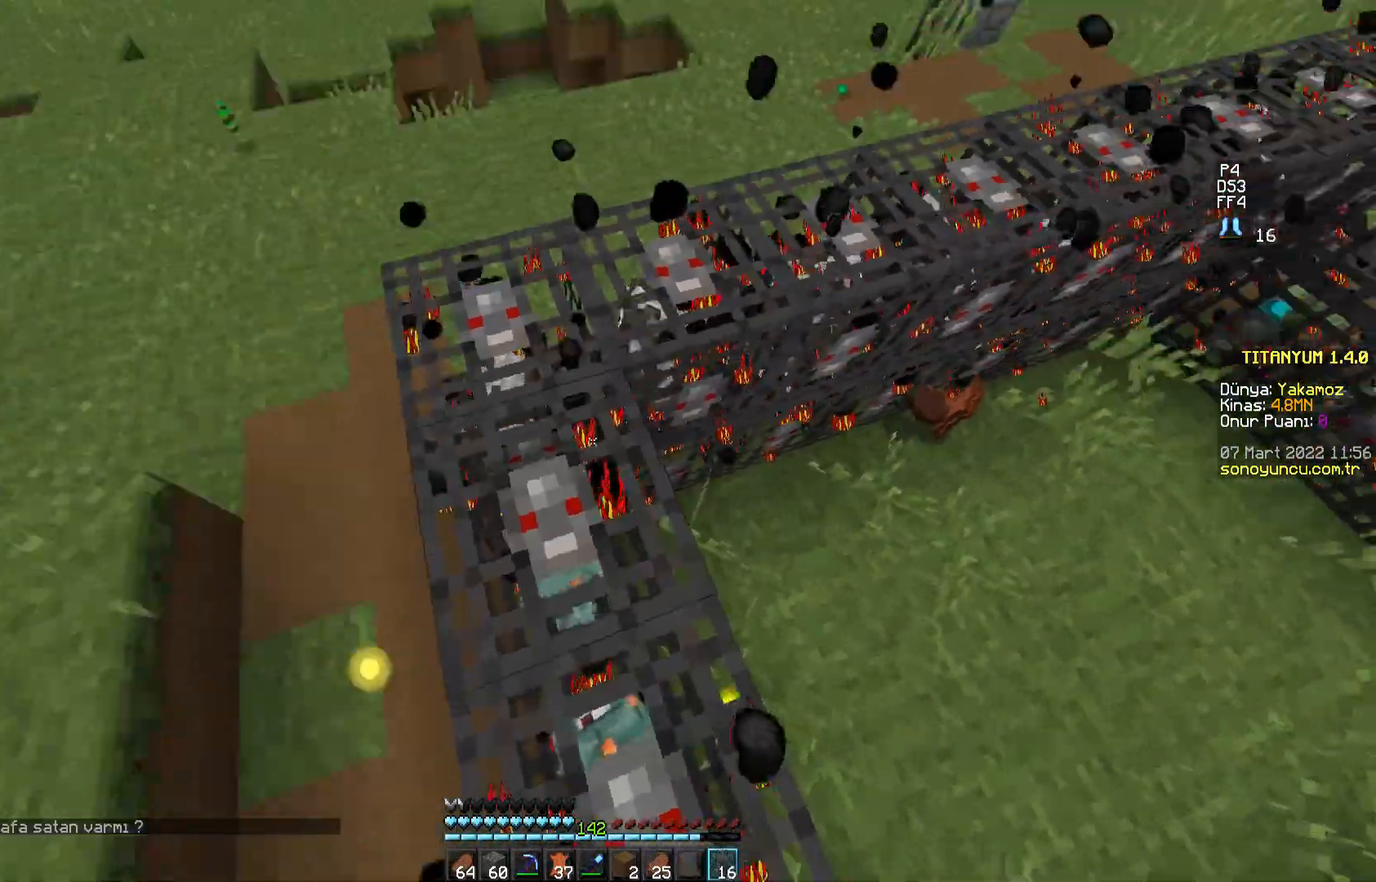
{"keys": ["d"], "mouse": [], "events": [[301, "d", "down"]]}
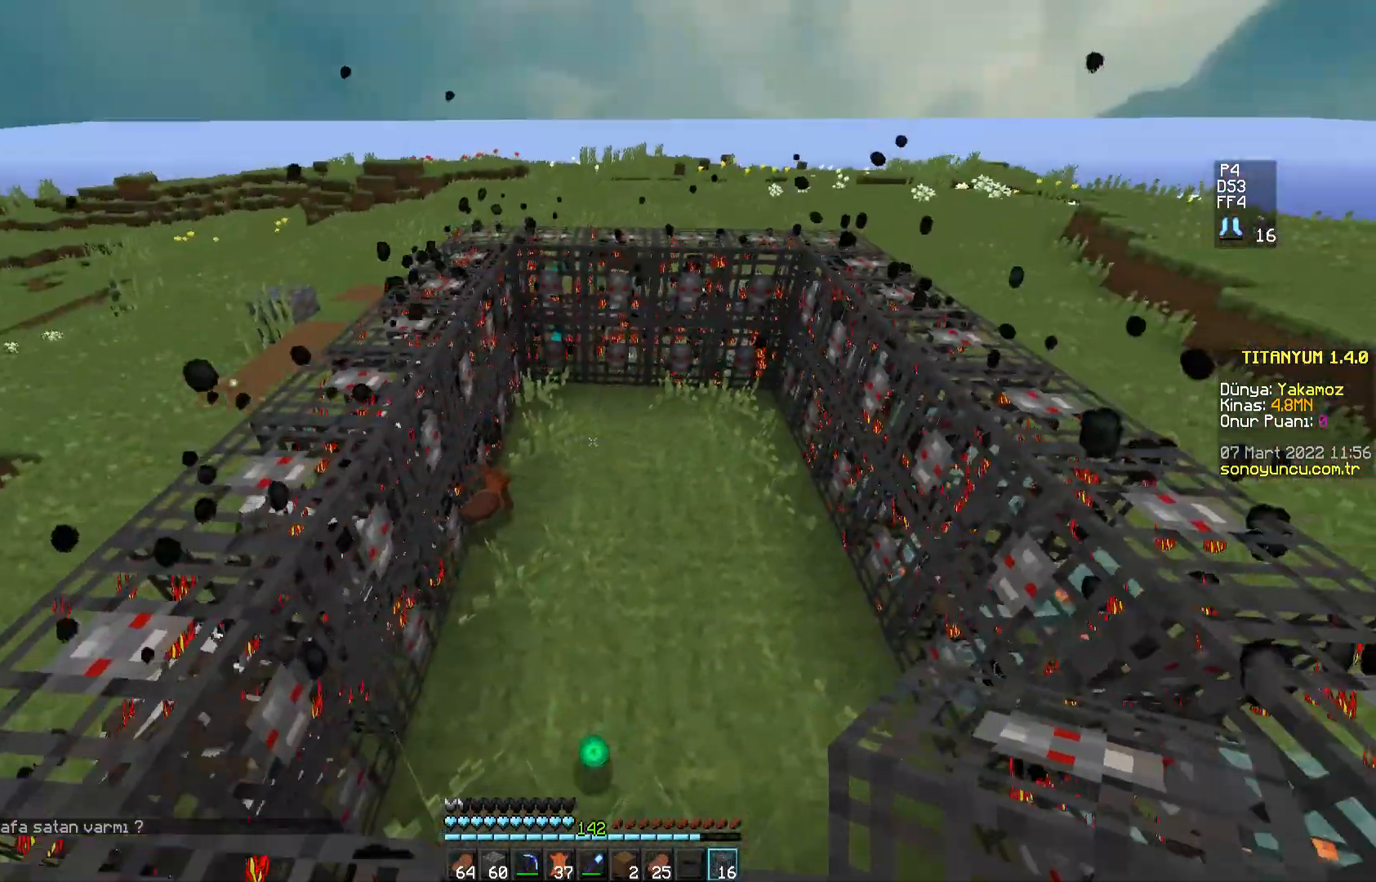
{"keys": ["d", "w"], "mouse": [], "events": [[250, "w", "down"]]}
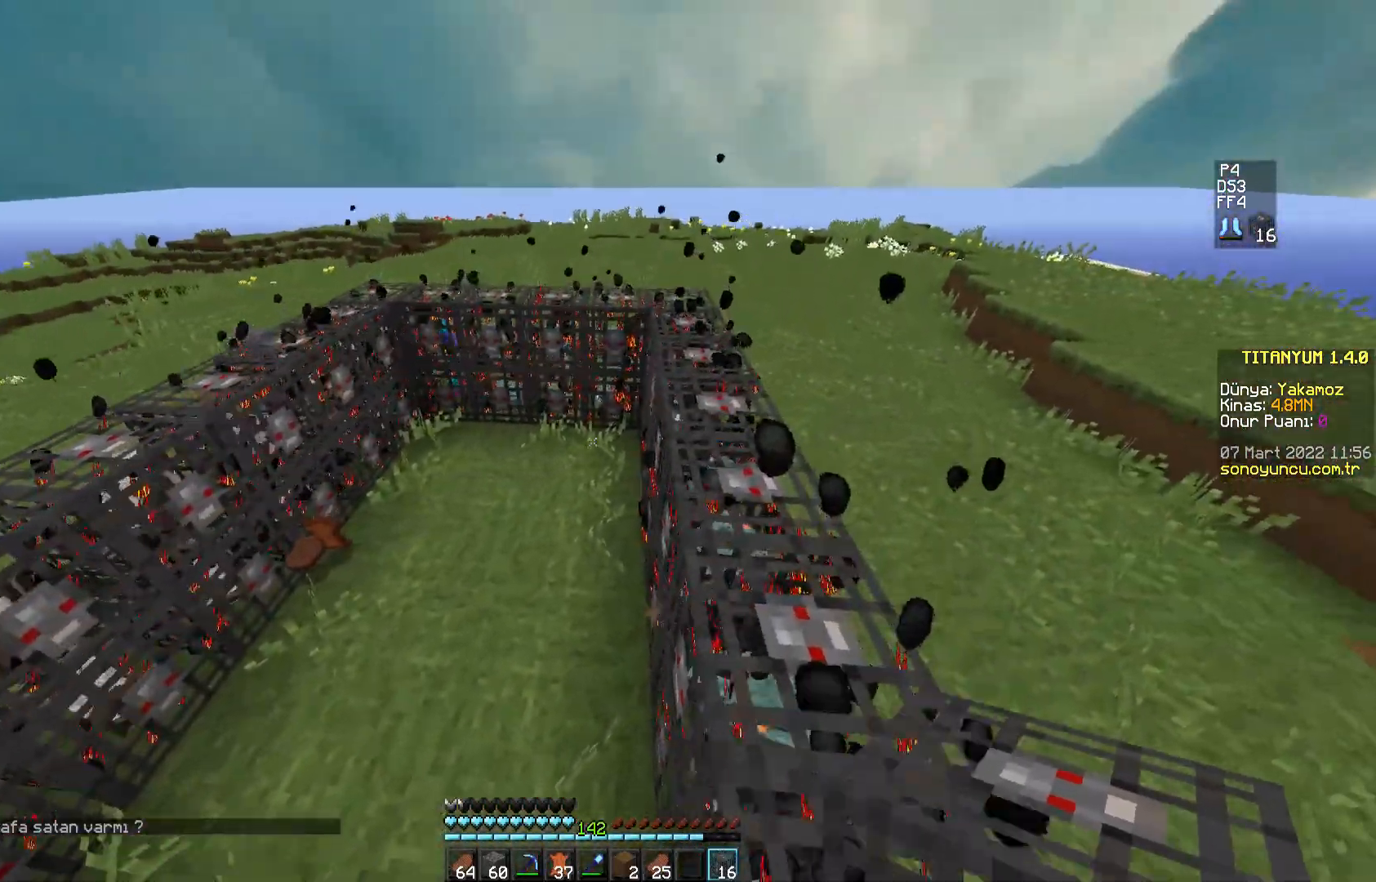
{"keys": [], "mouse": [], "events": [[267, "d", "up"], [301, "d", "down"], [384, "w", "up"], [501, "d", "up"]]}
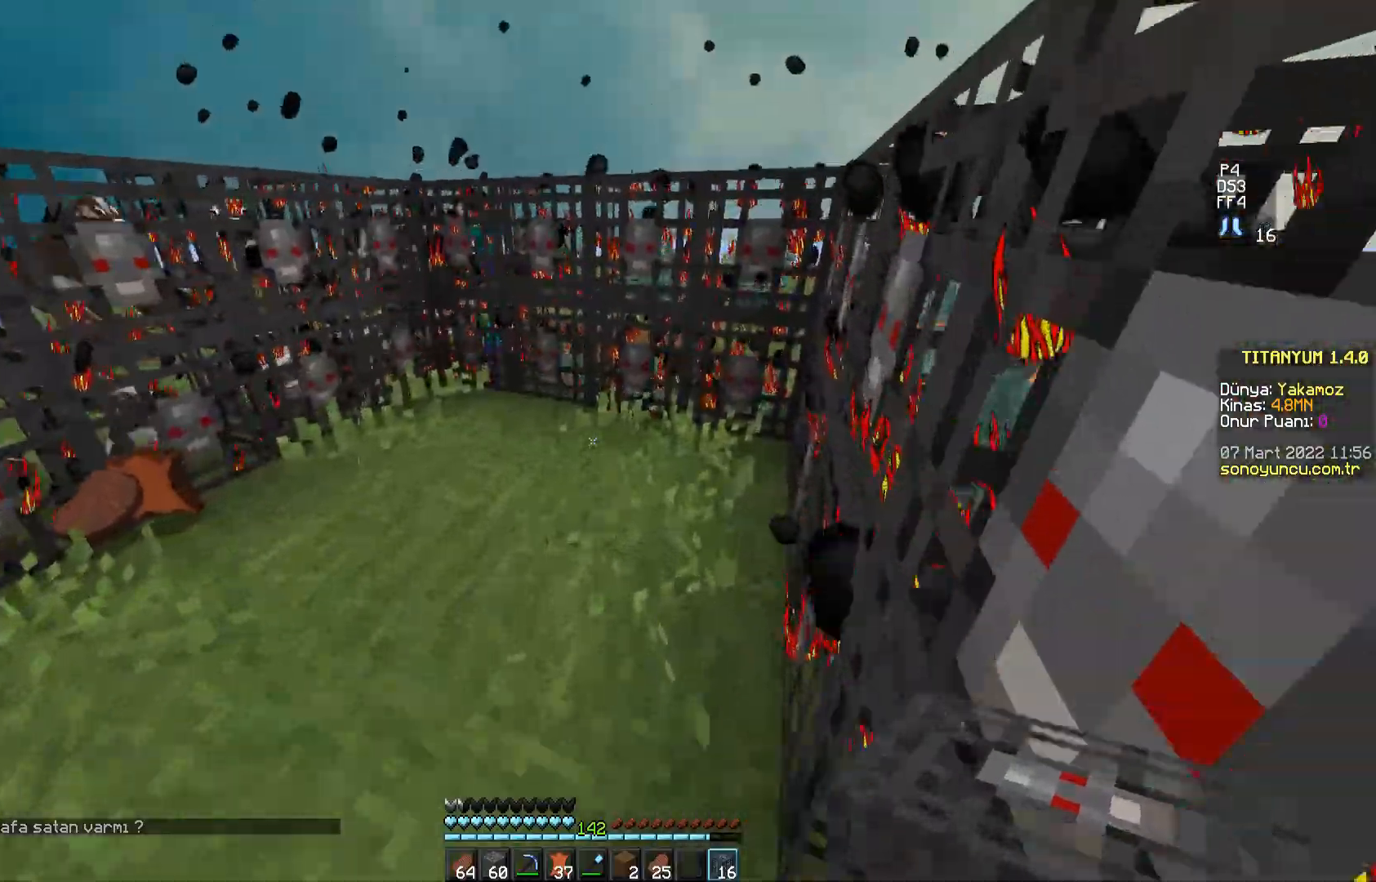
{"keys": ["w"], "mouse": [], "events": [[133, "w", "down"]]}
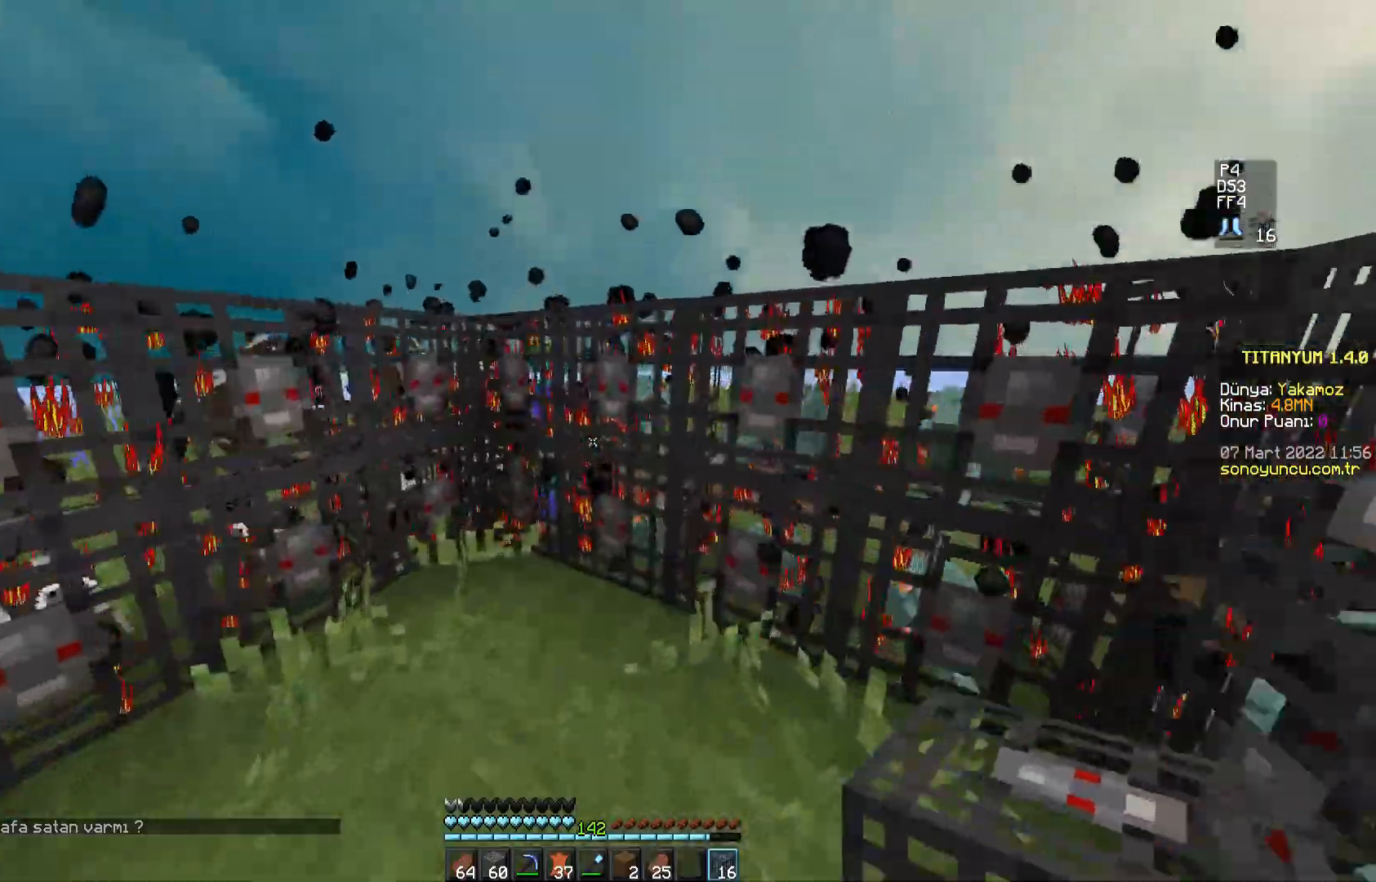
{"keys": ["space"], "mouse": [], "events": [[351, "w", "up"], [401, "space", "down"]]}
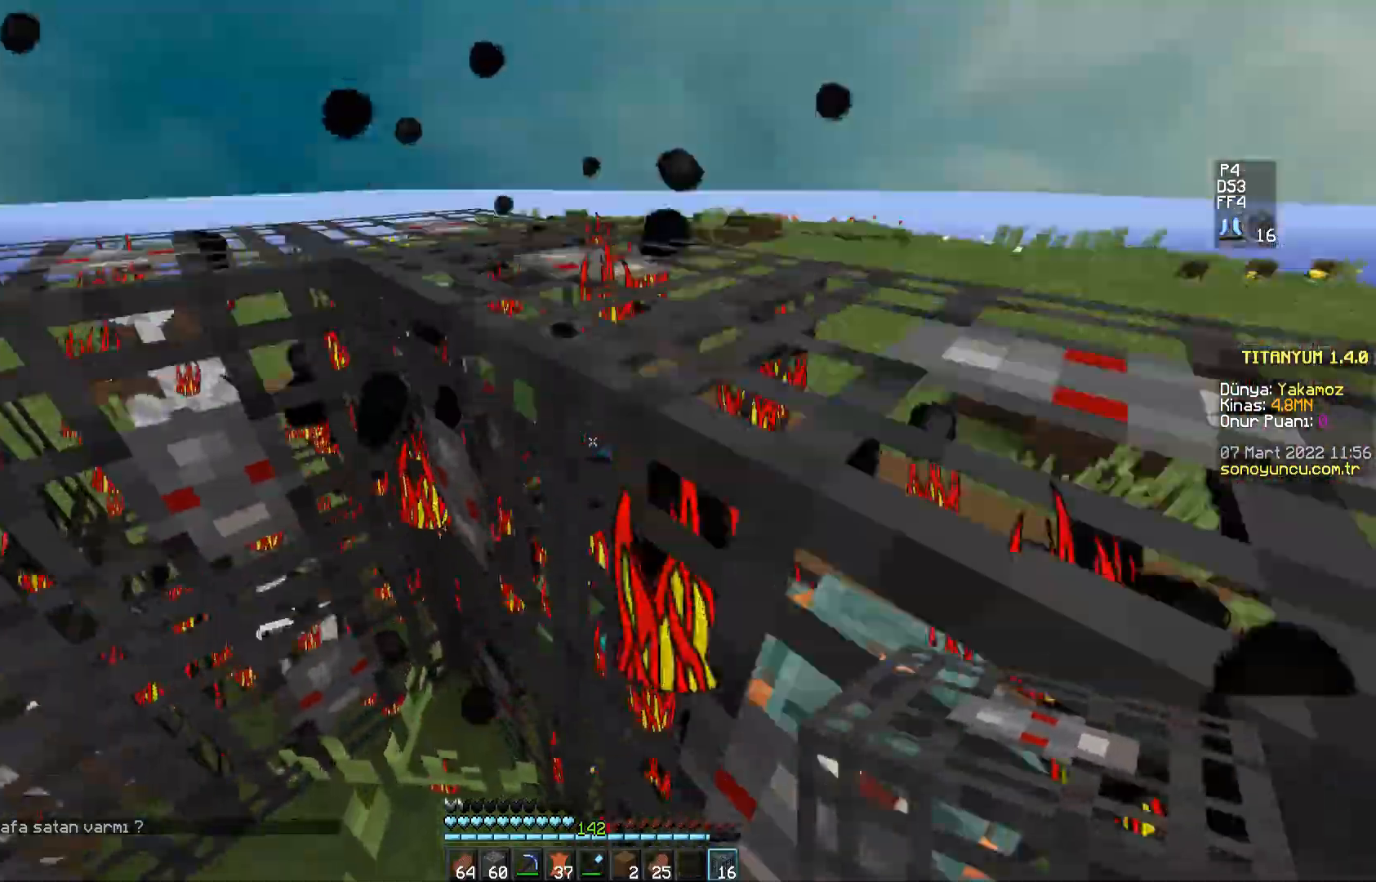
{"keys": ["space"], "mouse": [], "events": [[100, "space", "up"], [500, "space", "down"]]}
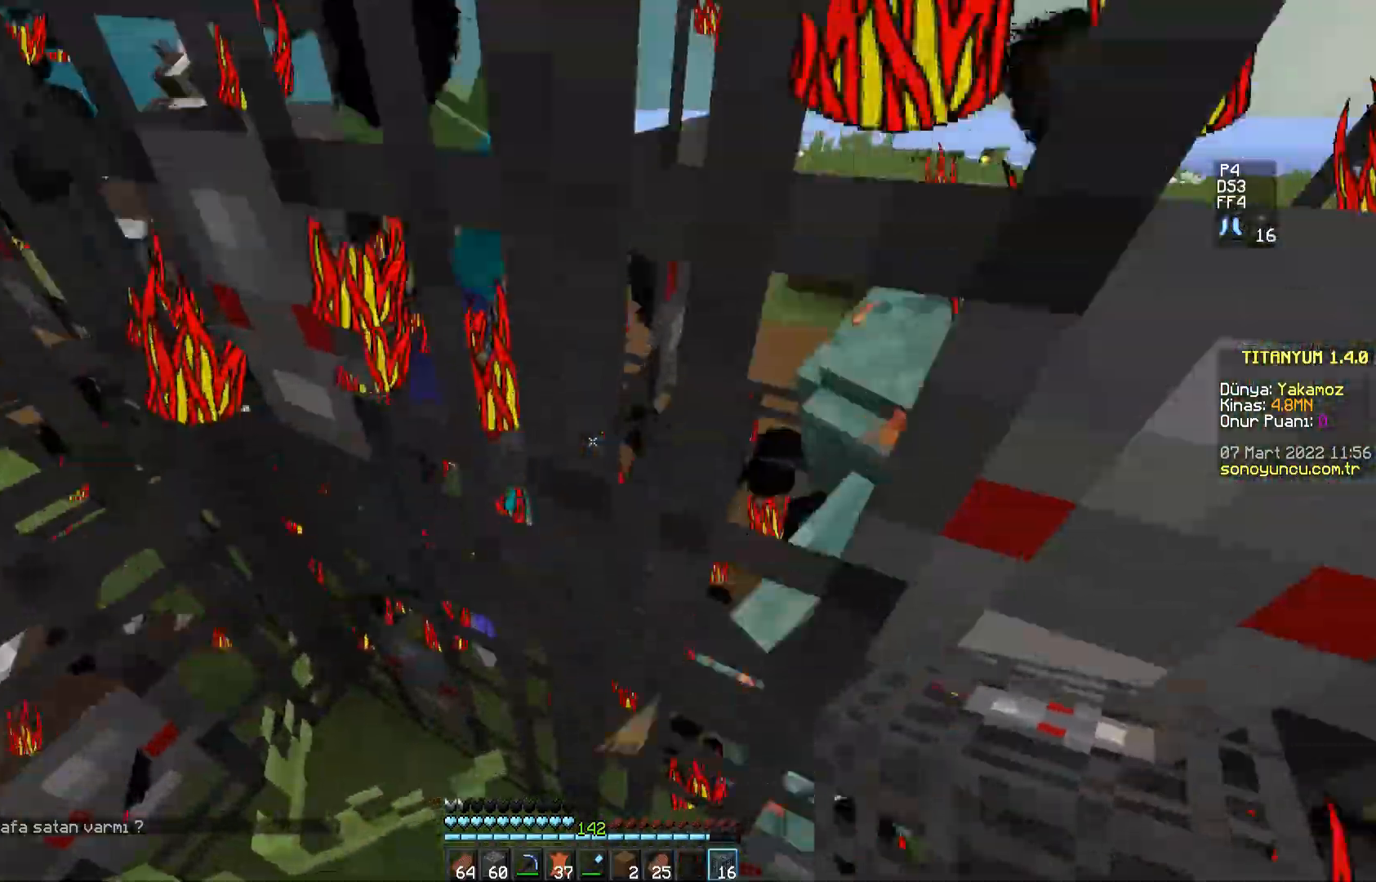
{"keys": ["s"], "mouse": [], "events": [[234, "space", "up"], [317, "mouse_right", "down"], [401, "mouse_right", "up"], [484, "s", "down"]]}
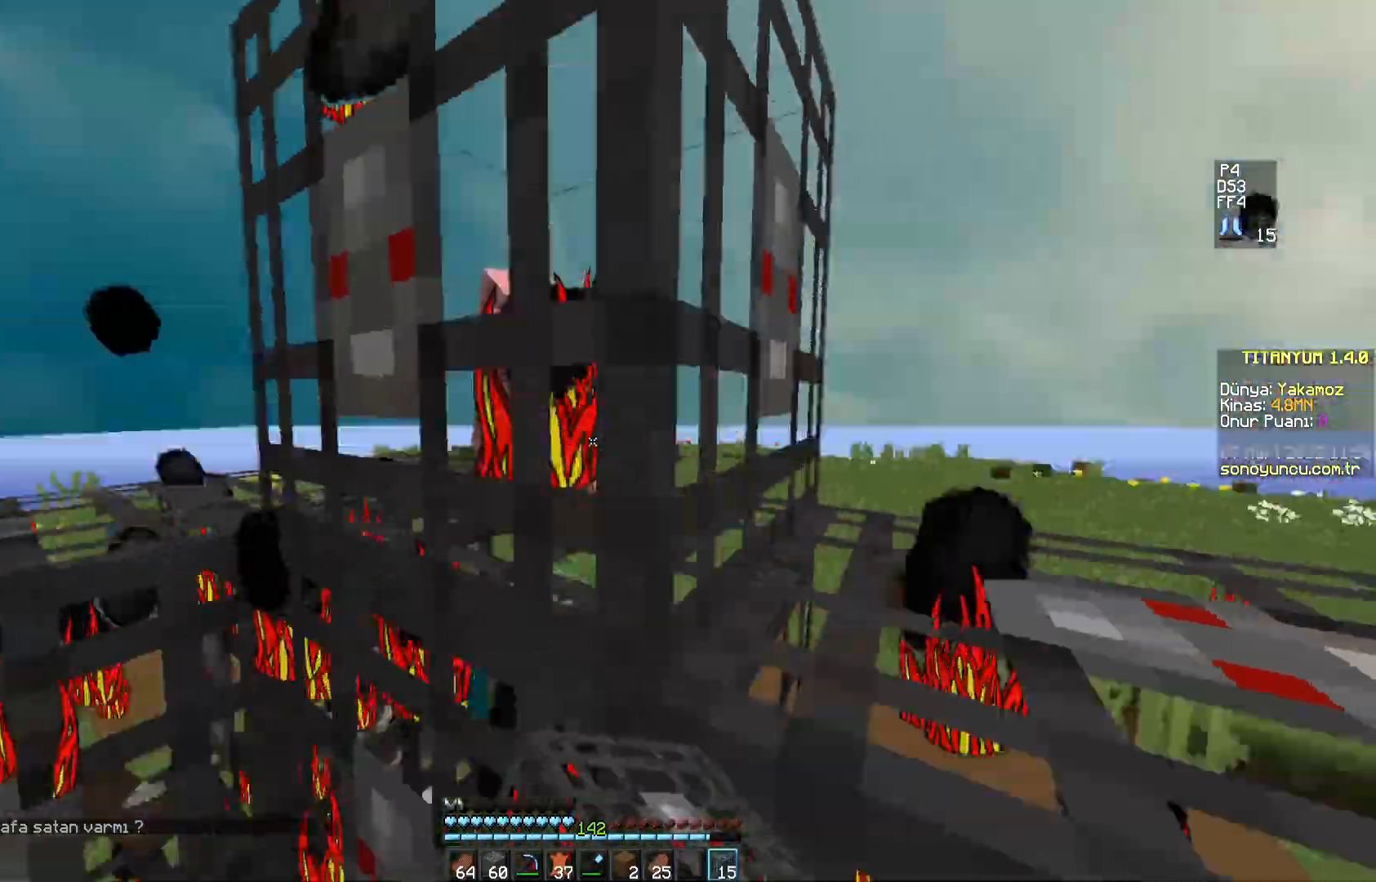
{"keys": ["a", "s"], "mouse": [], "events": [[501, "a", "down"]]}
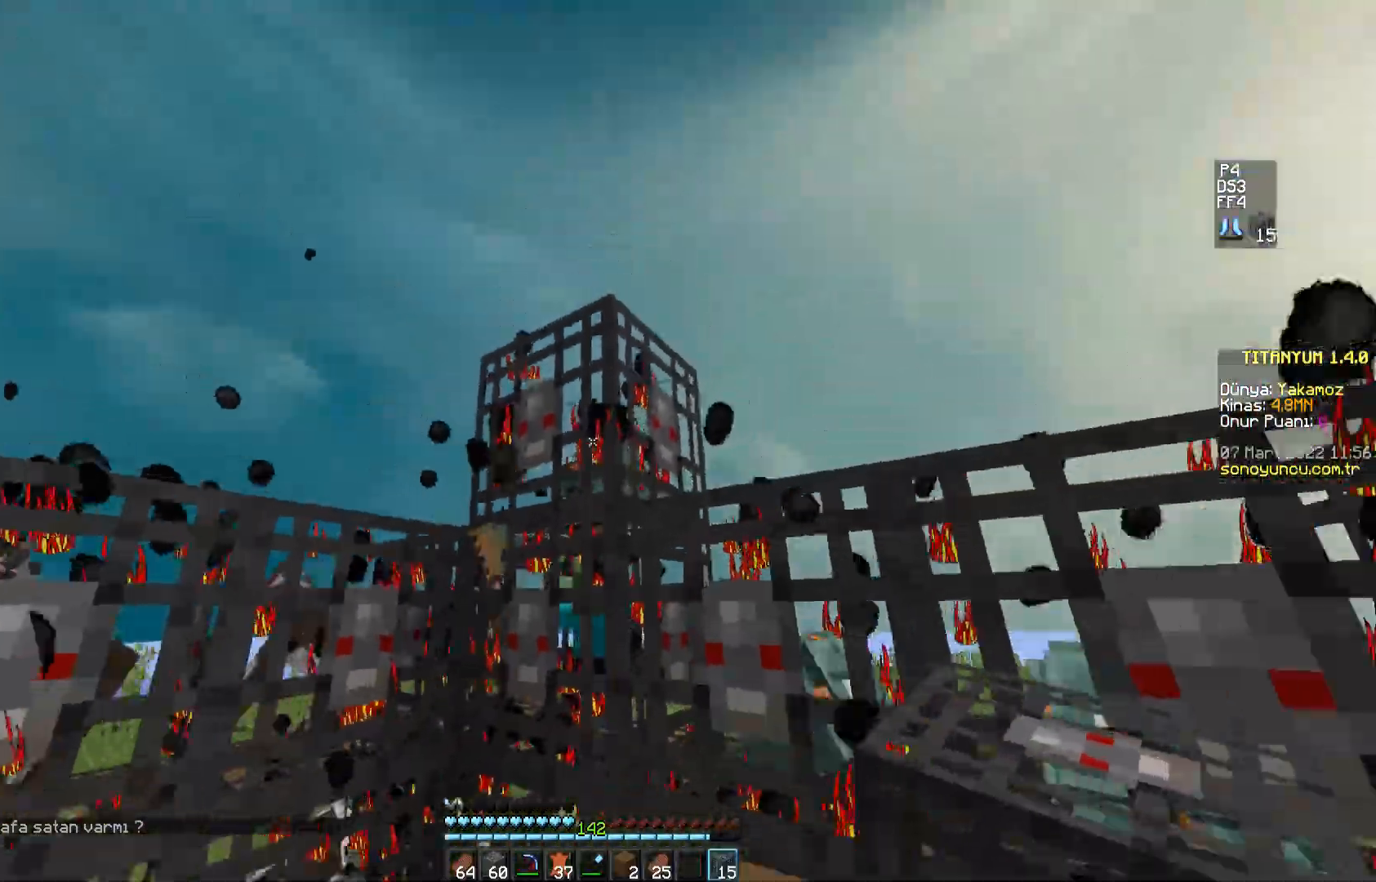
{"keys": ["s"], "mouse": [], "events": [[100, "s", "up"], [150, "a", "up"], [200, "mouse_right", "down"], [300, "mouse_right", "up"], [367, "a", "down"], [367, "s", "down"], [500, "a", "up"]]}
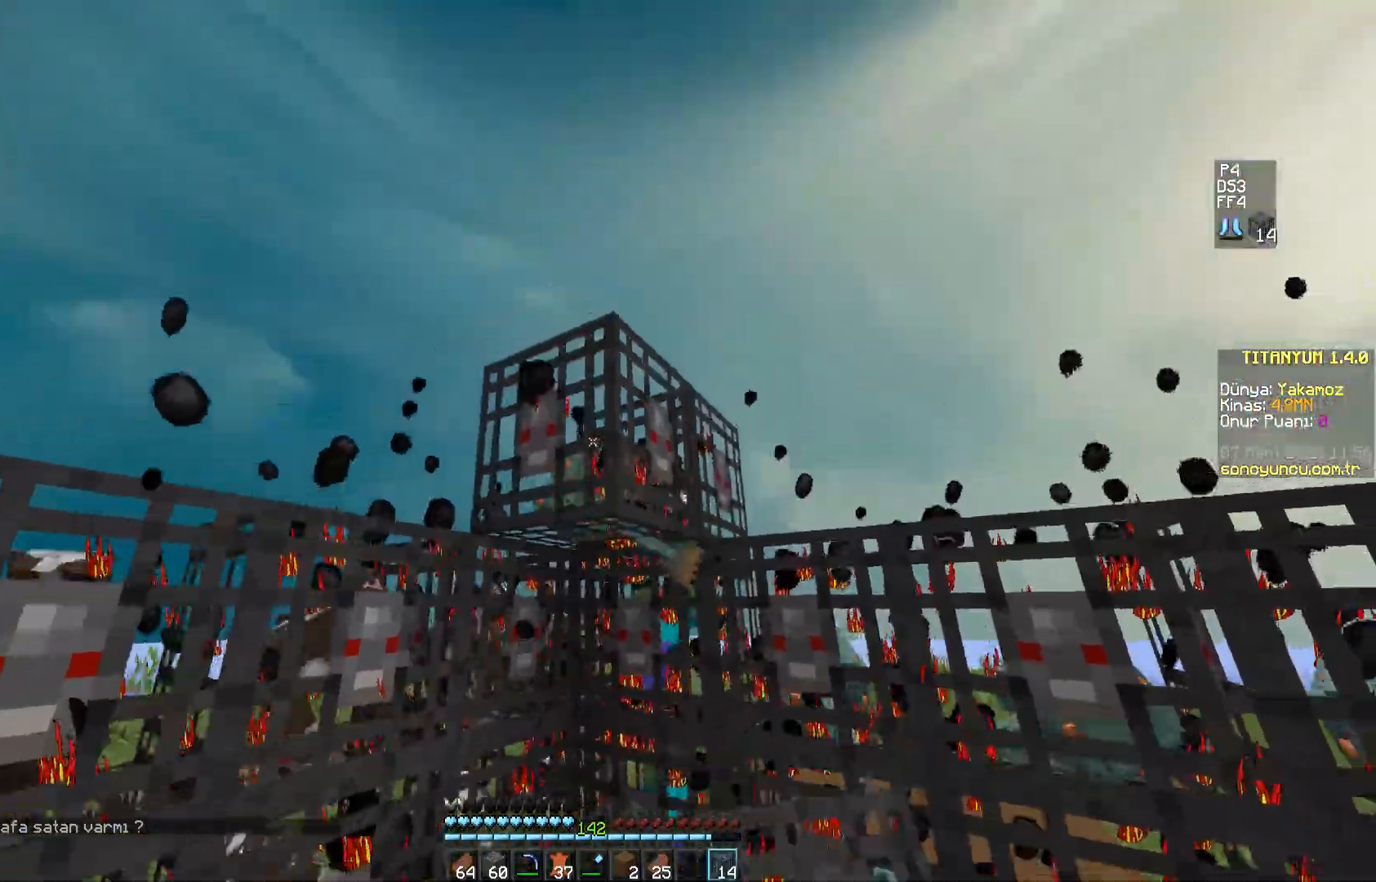
{"keys": [], "mouse": [], "events": [[50, "mouse_right", "down"], [100, "s", "up"], [150, "mouse_right", "up"]]}